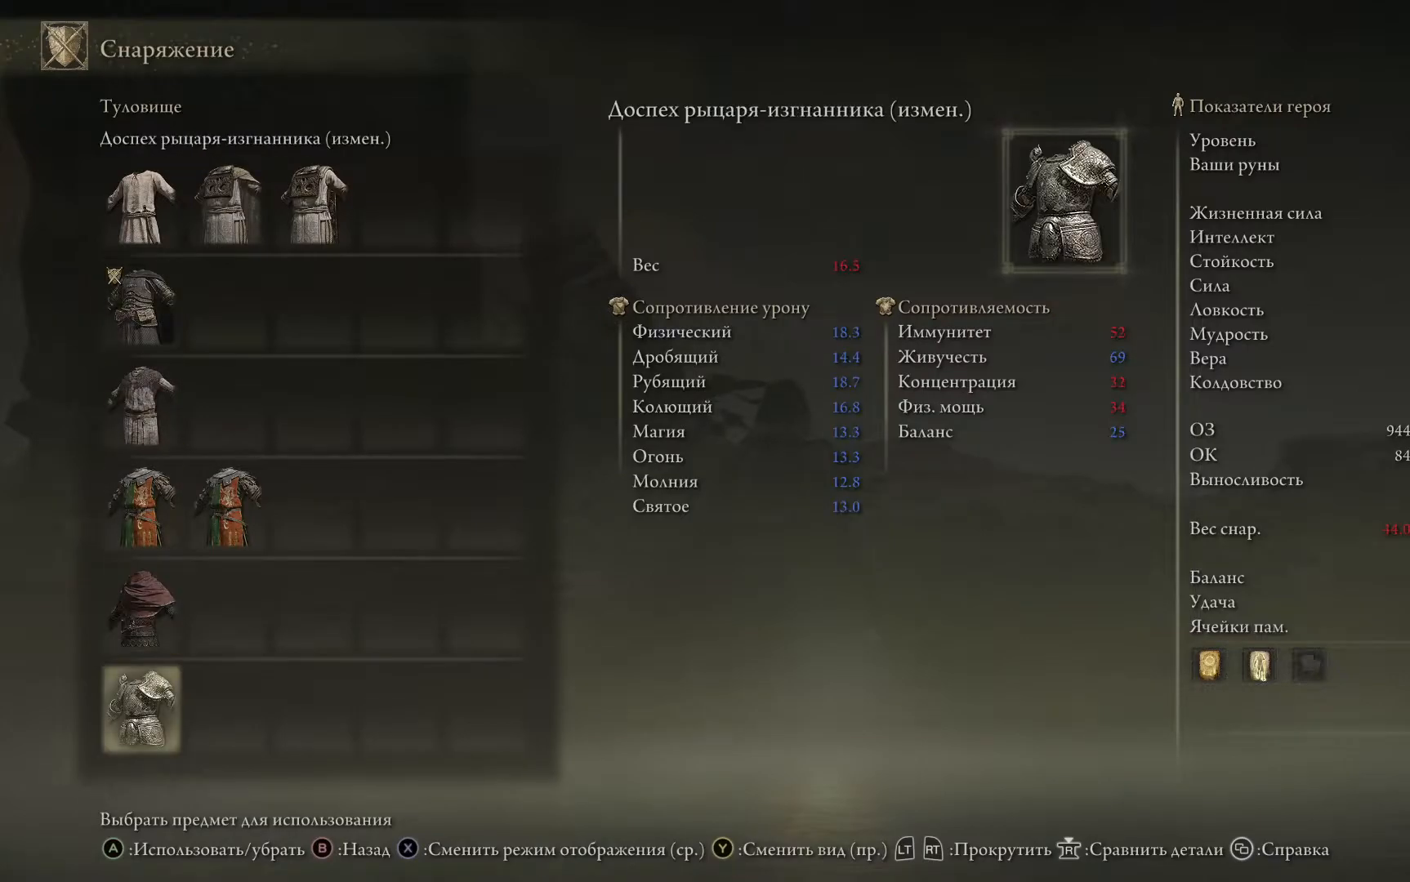
Gameplay with a controller (Xbox layout); each line is a JSON object with the inputs held at the frame after it. "events" lists button and stick changes between this image and that frame as [ms after this image, input, new state], when the widget could be followed in between.
{"buttons": [], "left_stick": "center", "right_stick": "center", "events": [[33, "A", "down"], [150, "A", "up"]]}
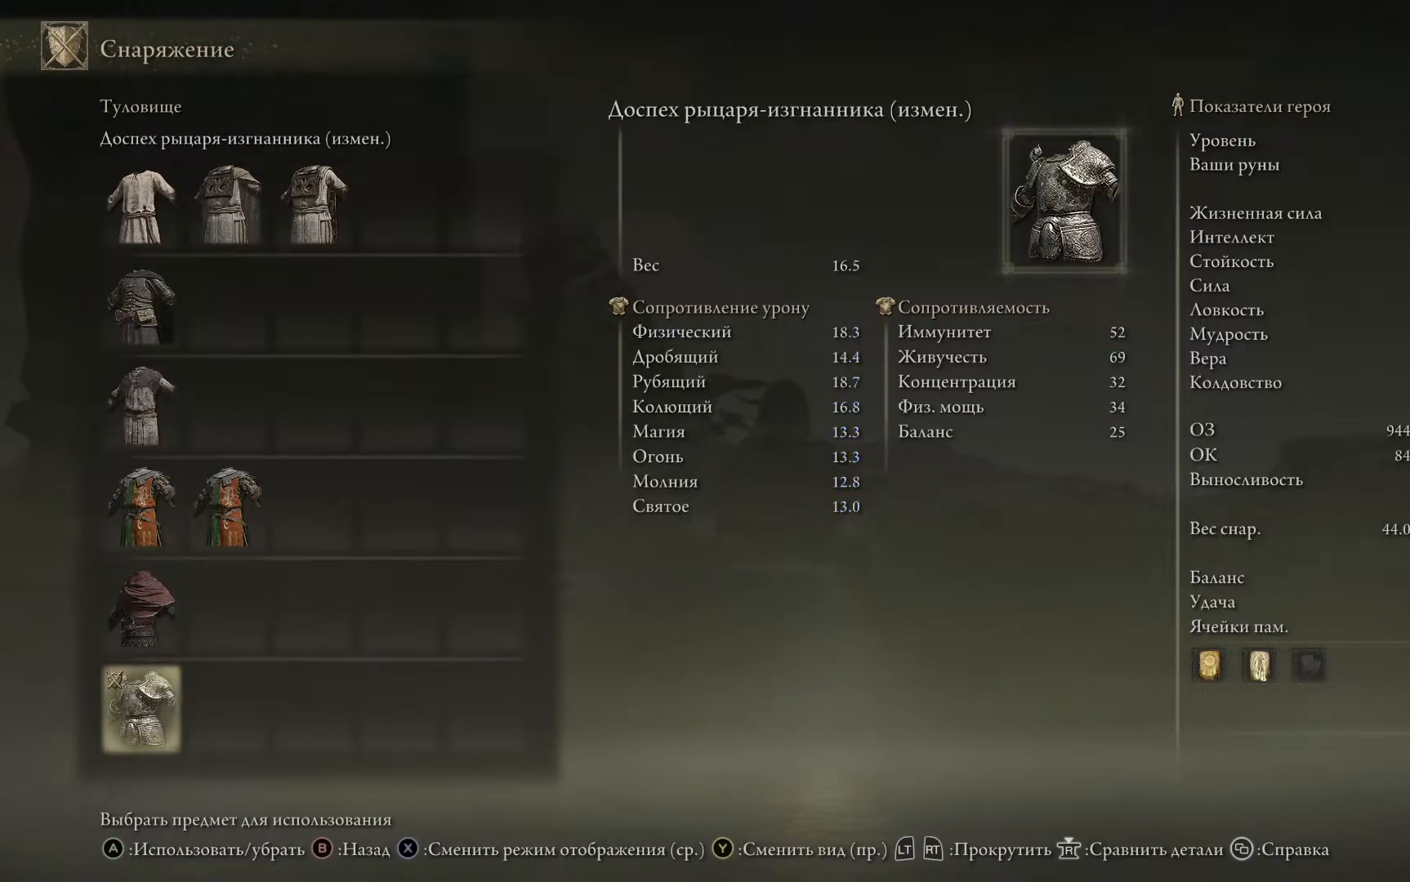
{"buttons": [], "left_stick": "center", "right_stick": "center", "events": [[133, "B", "down"], [233, "B", "up"]]}
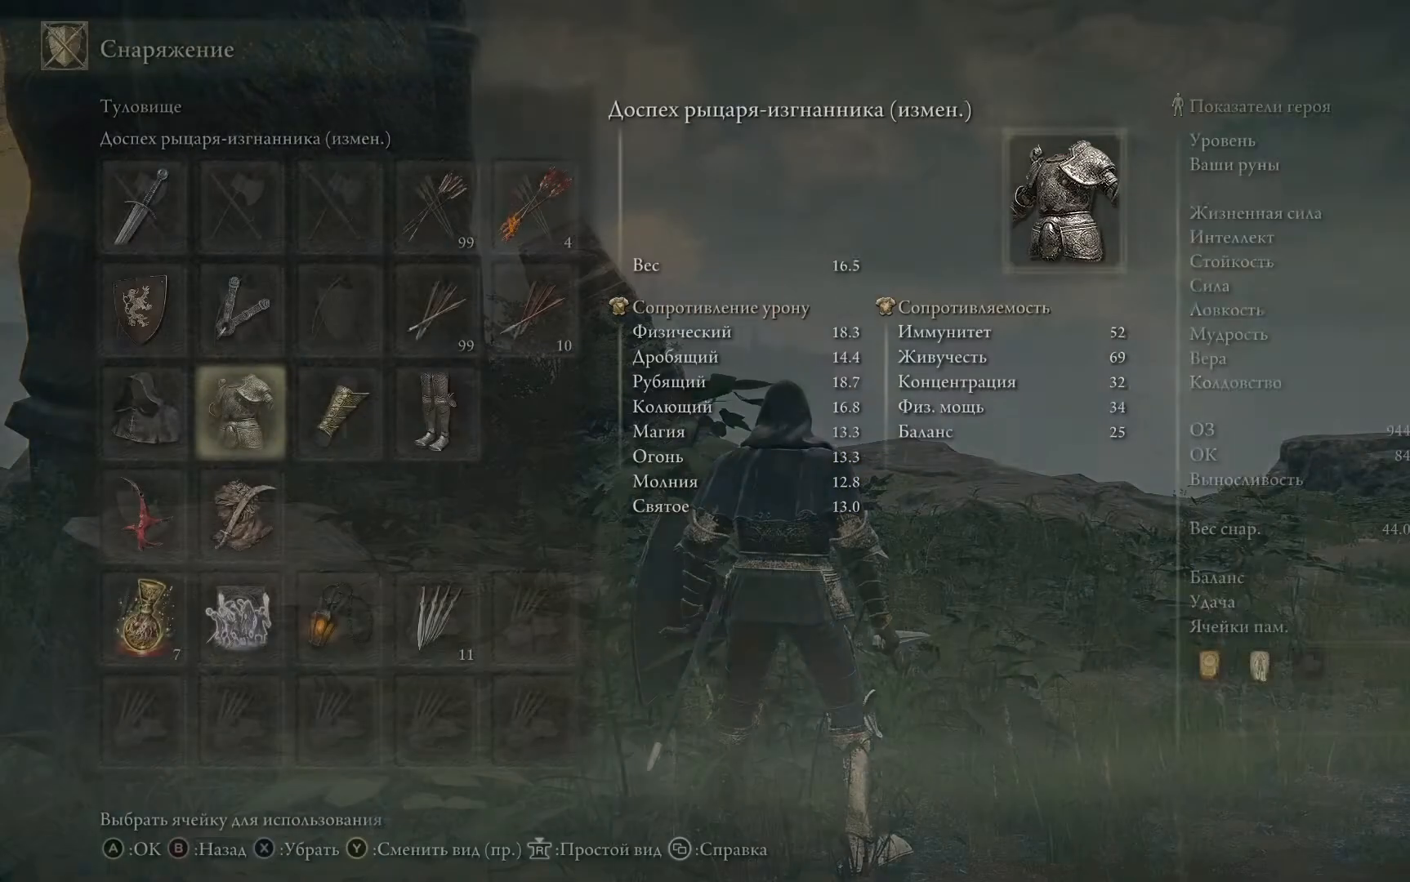
{"buttons": [], "left_stick": "center", "right_stick": "center", "events": []}
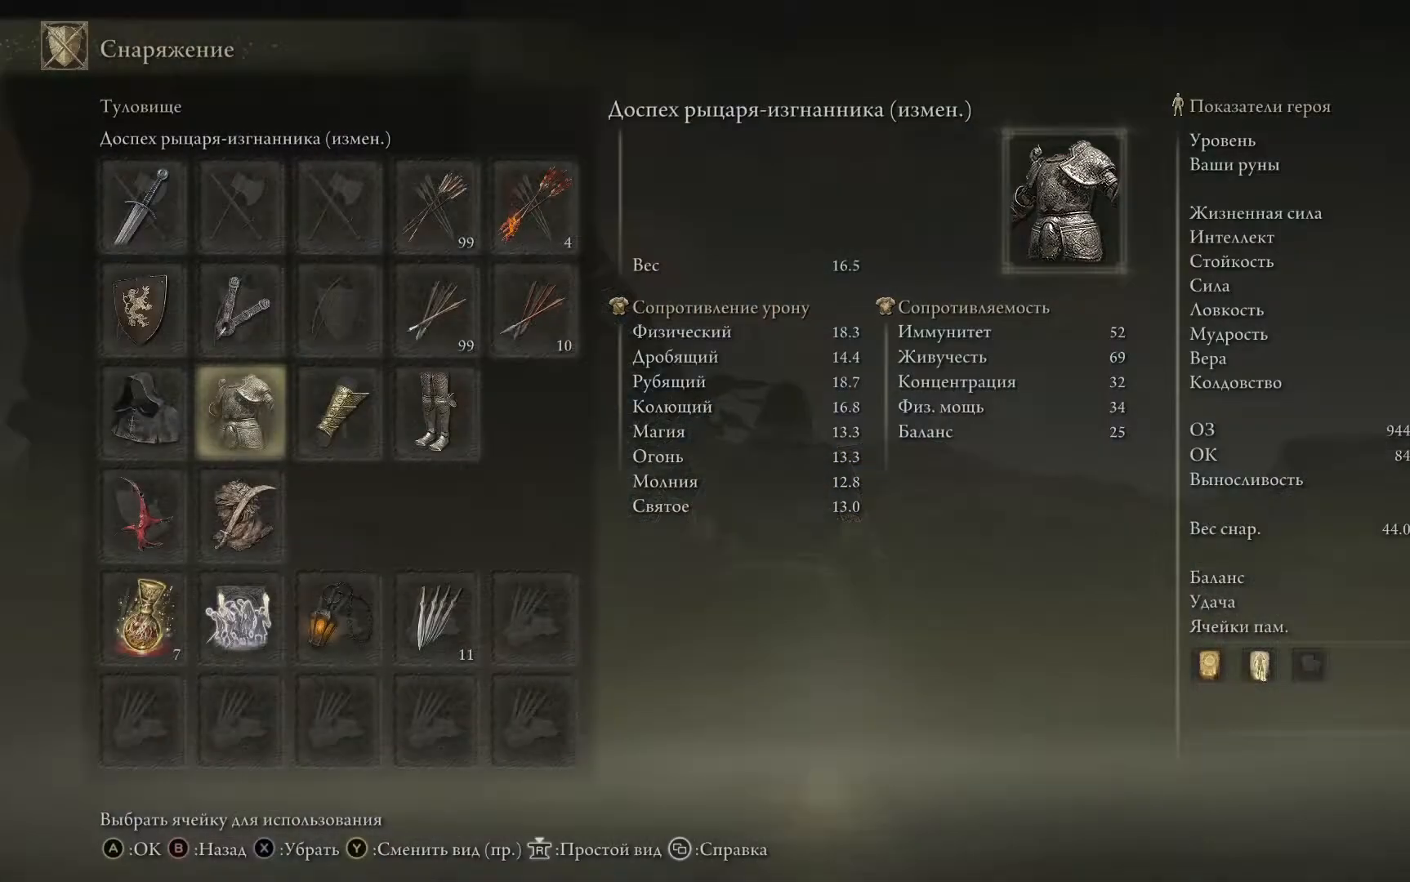
{"buttons": ["DPAD_RIGHT"], "left_stick": "center", "right_stick": "center", "events": [[400, "DPAD_RIGHT", "down"]]}
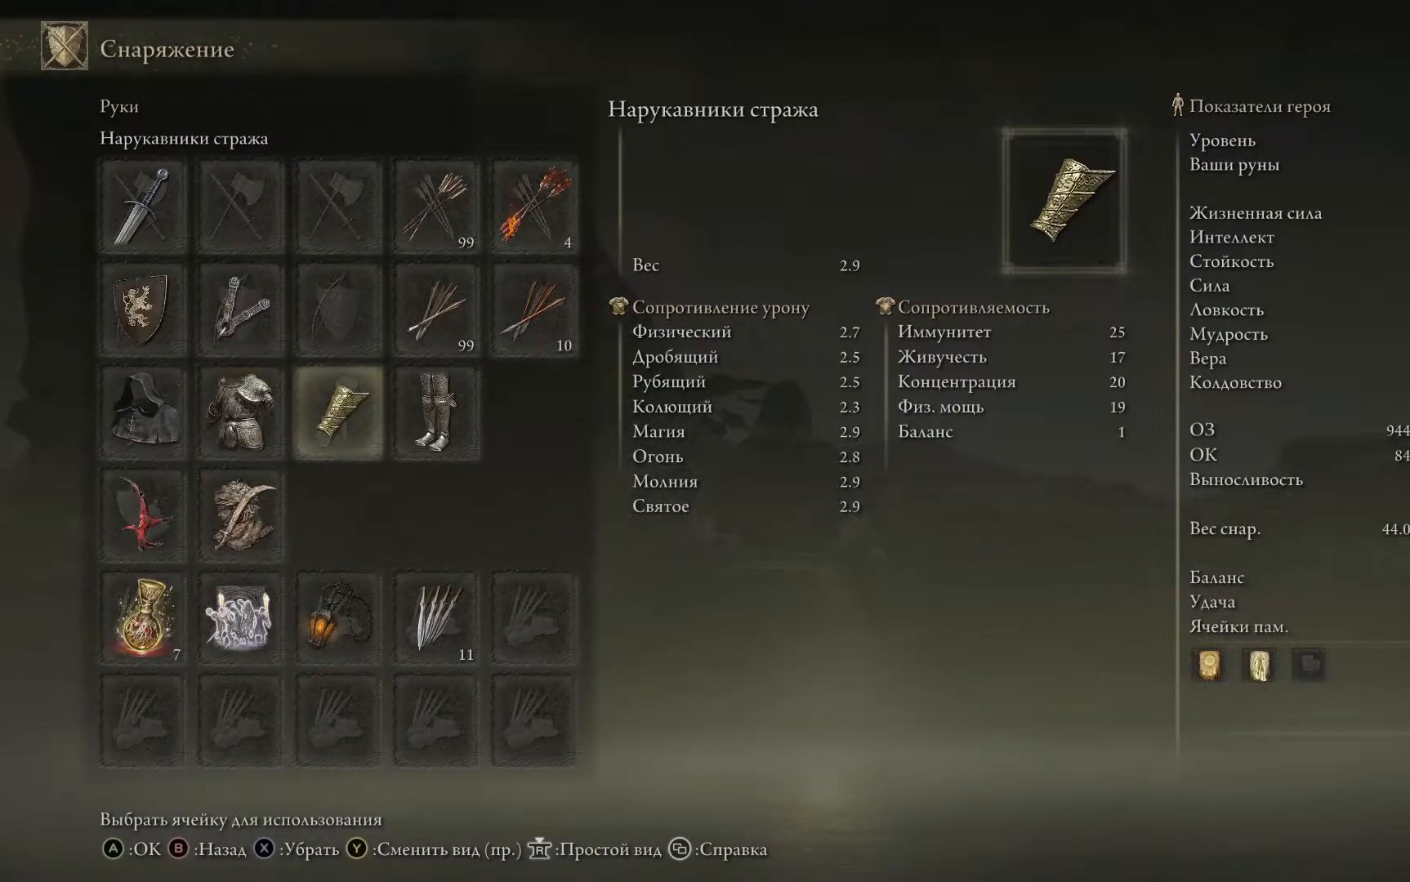
{"buttons": [], "left_stick": "center", "right_stick": "center", "events": [[33, "DPAD_RIGHT", "up"]]}
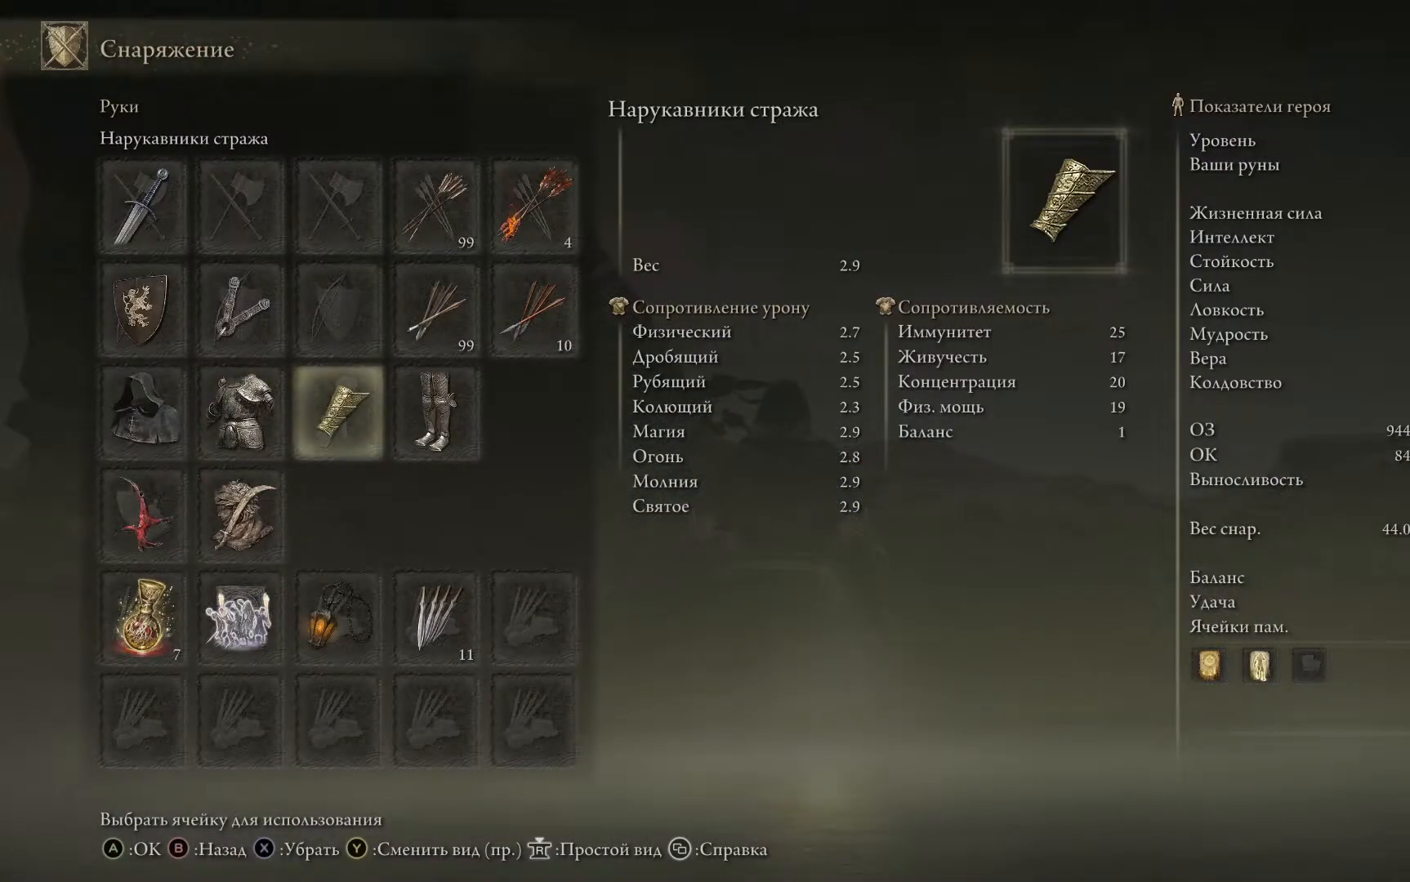
{"buttons": [], "left_stick": "center", "right_stick": "center", "events": []}
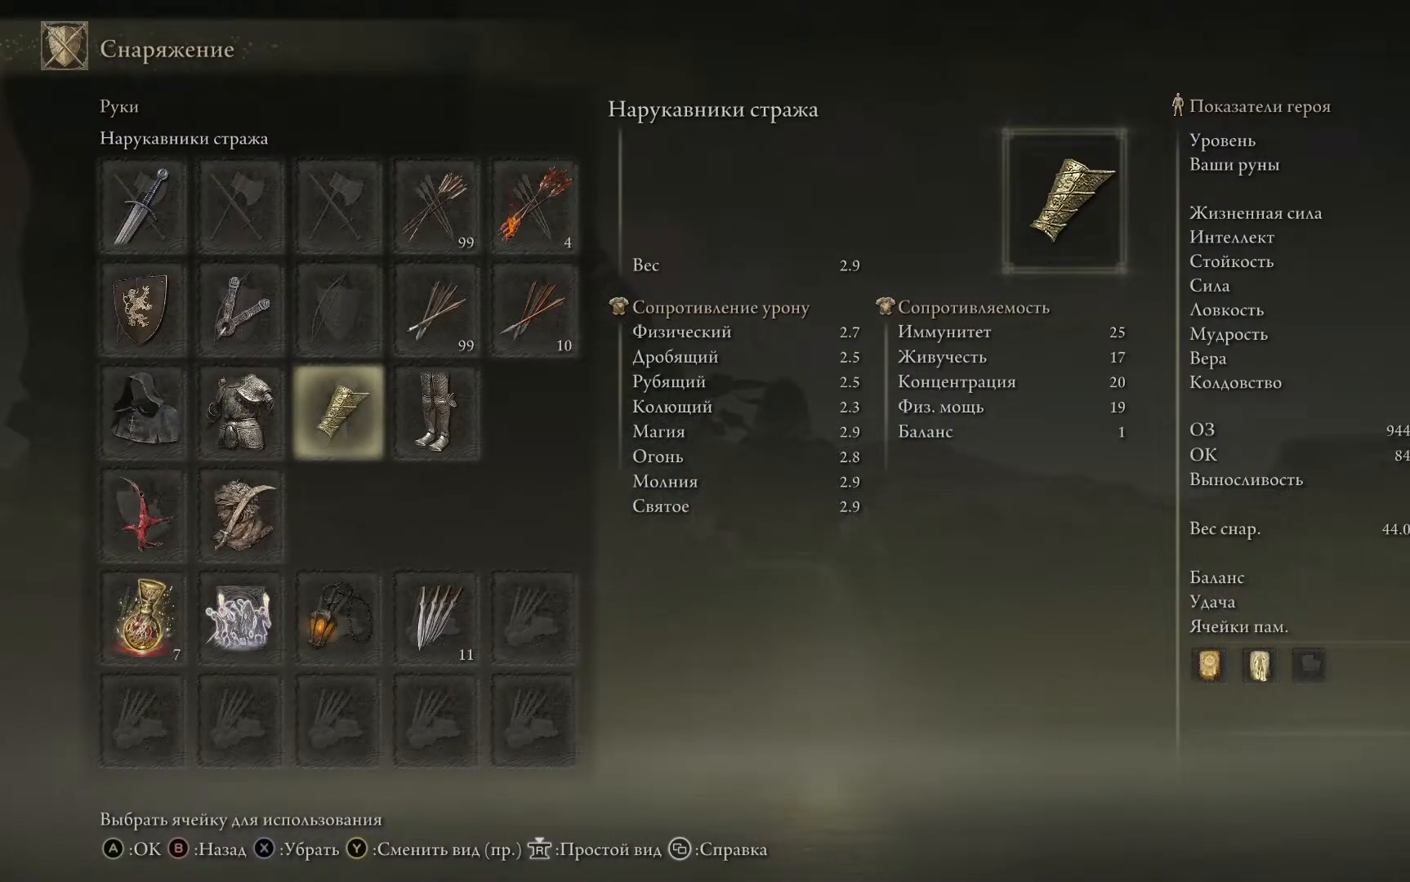
{"buttons": [], "left_stick": "center", "right_stick": "center", "events": []}
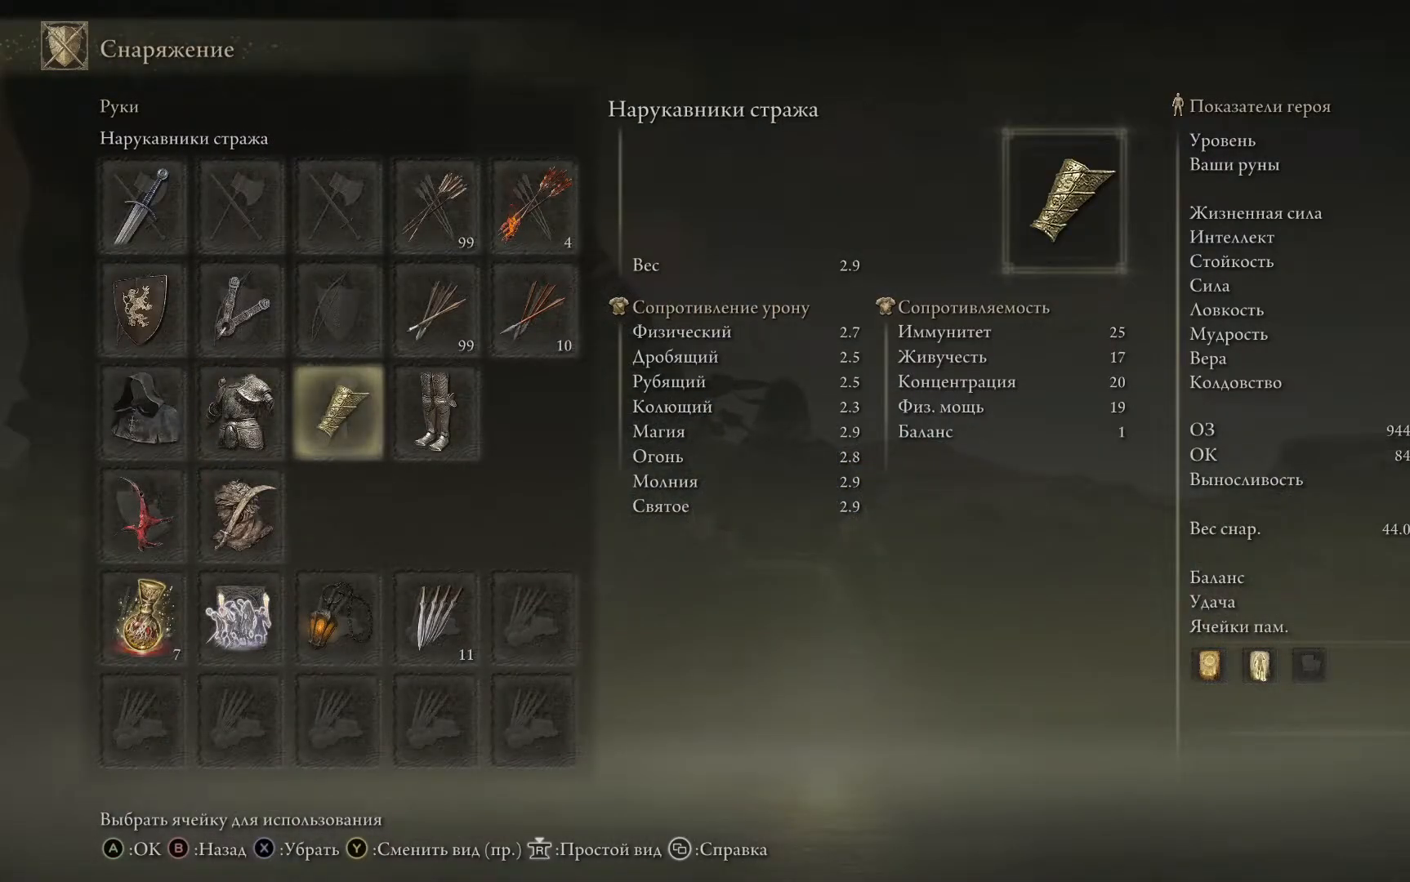
{"buttons": [], "left_stick": "center", "right_stick": "center", "events": [[100, "DPAD_LEFT", "down"], [216, "DPAD_LEFT", "up"], [317, "DPAD_LEFT", "down"], [417, "DPAD_LEFT", "up"]]}
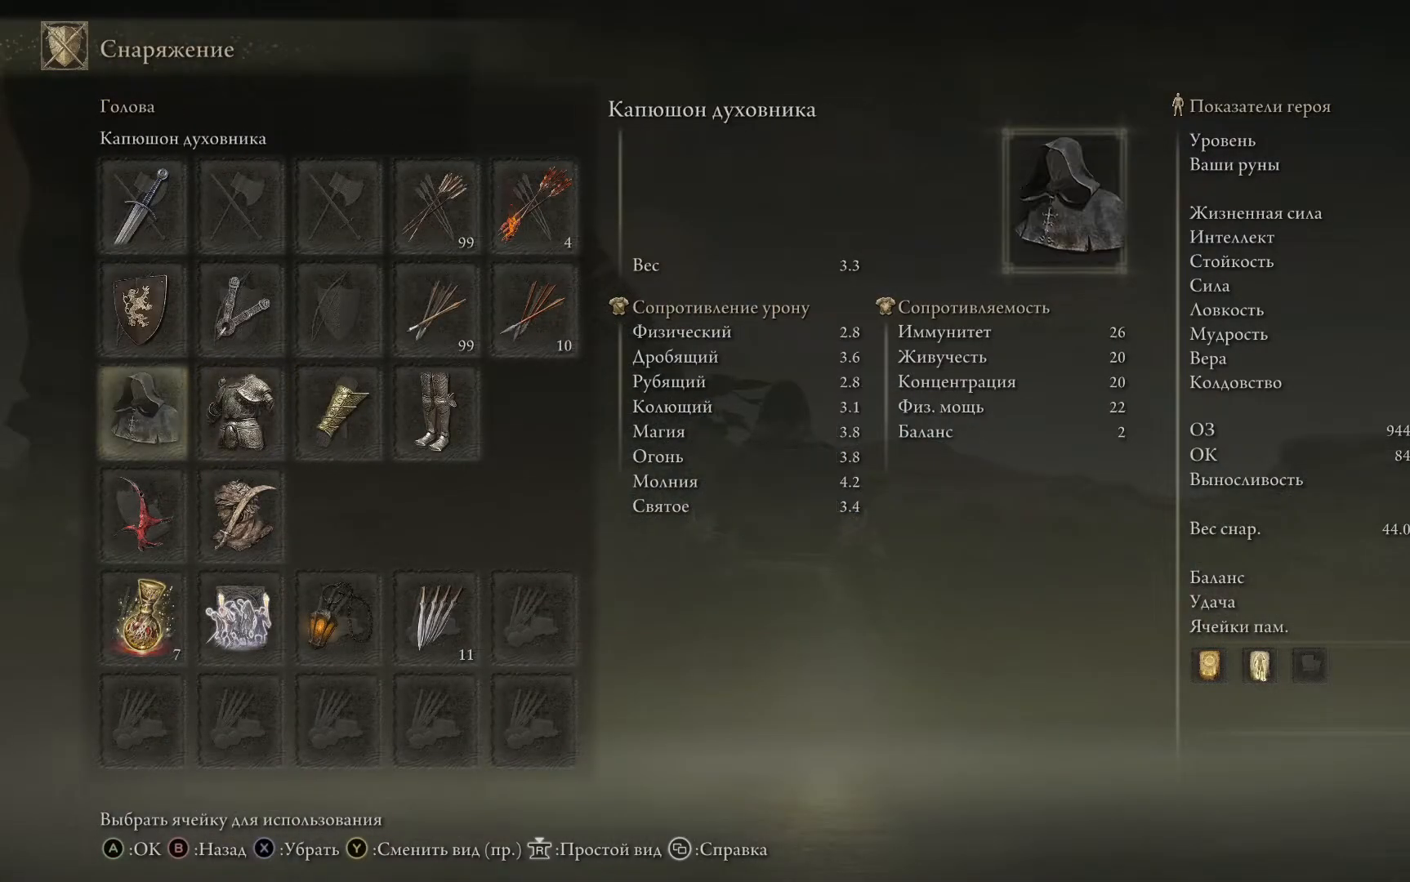
{"buttons": ["DPAD_RIGHT"], "left_stick": "center", "right_stick": "center", "events": [[284, "DPAD_RIGHT", "down"], [400, "DPAD_RIGHT", "up"], [501, "DPAD_RIGHT", "down"]]}
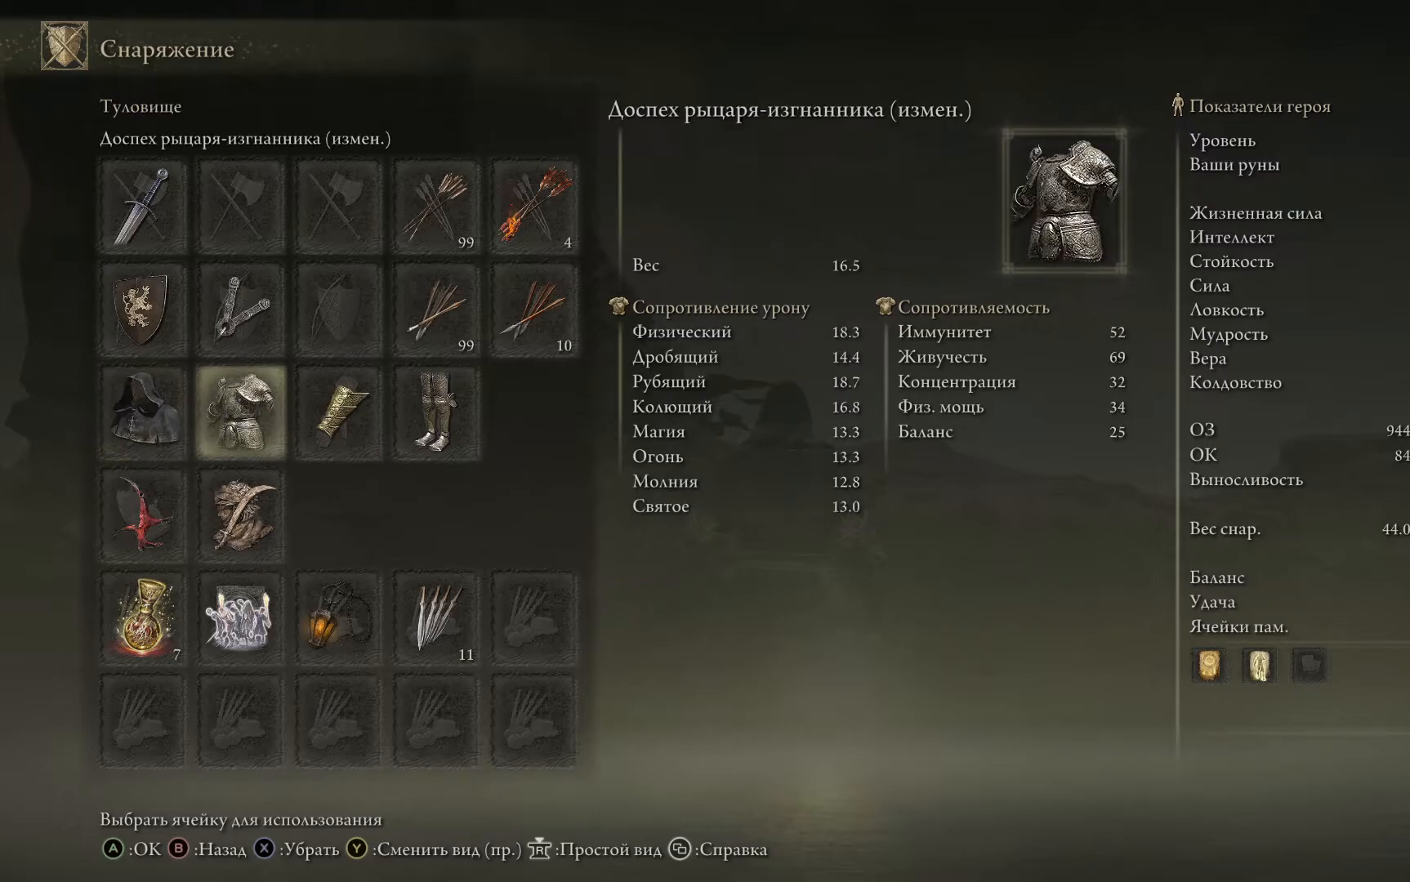
{"buttons": [], "left_stick": "center", "right_stick": "center", "events": [[116, "DPAD_RIGHT", "up"]]}
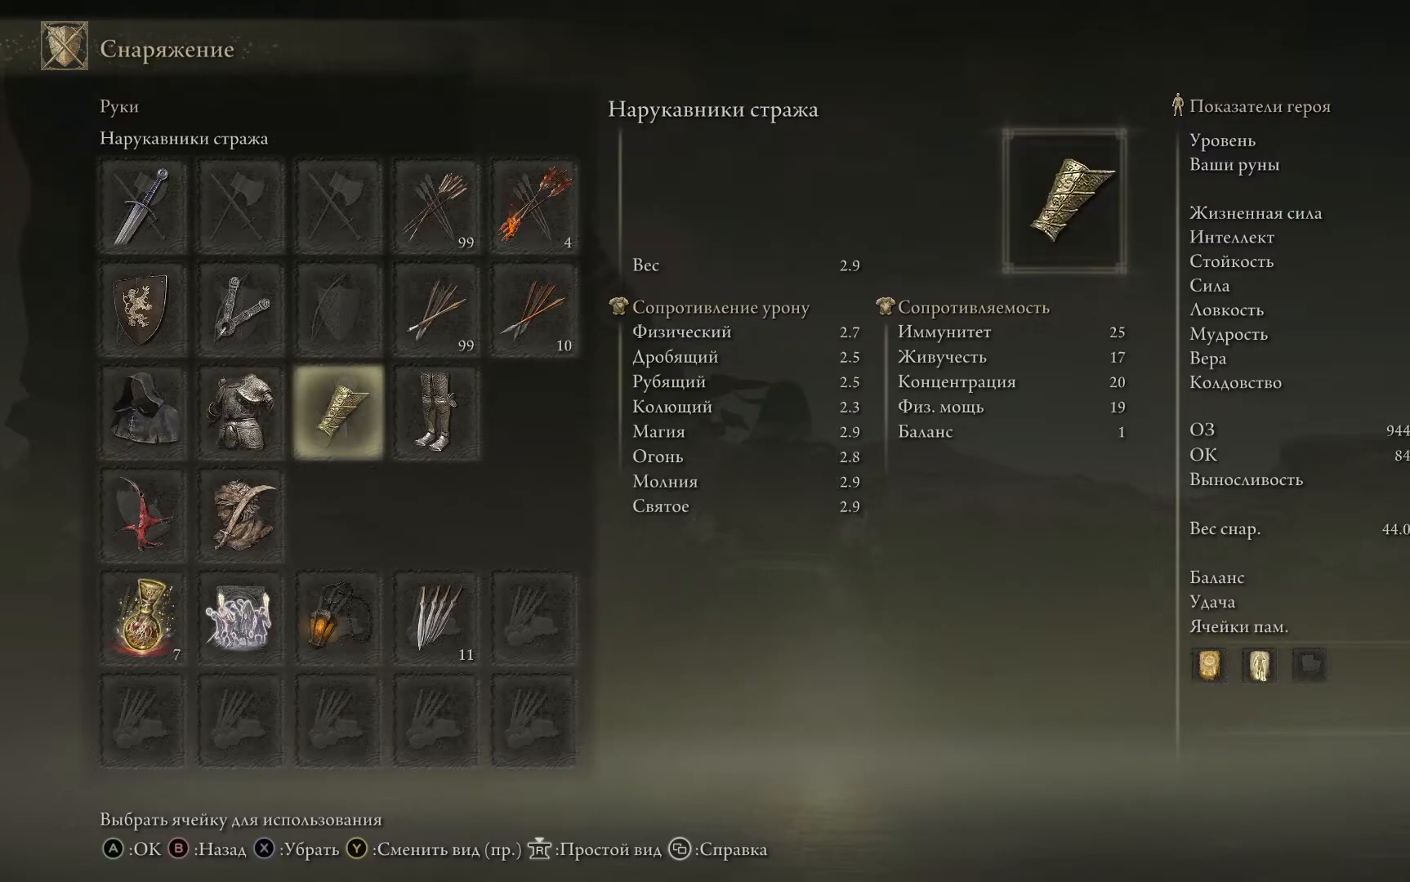
{"buttons": [], "left_stick": "center", "right_stick": "center", "events": []}
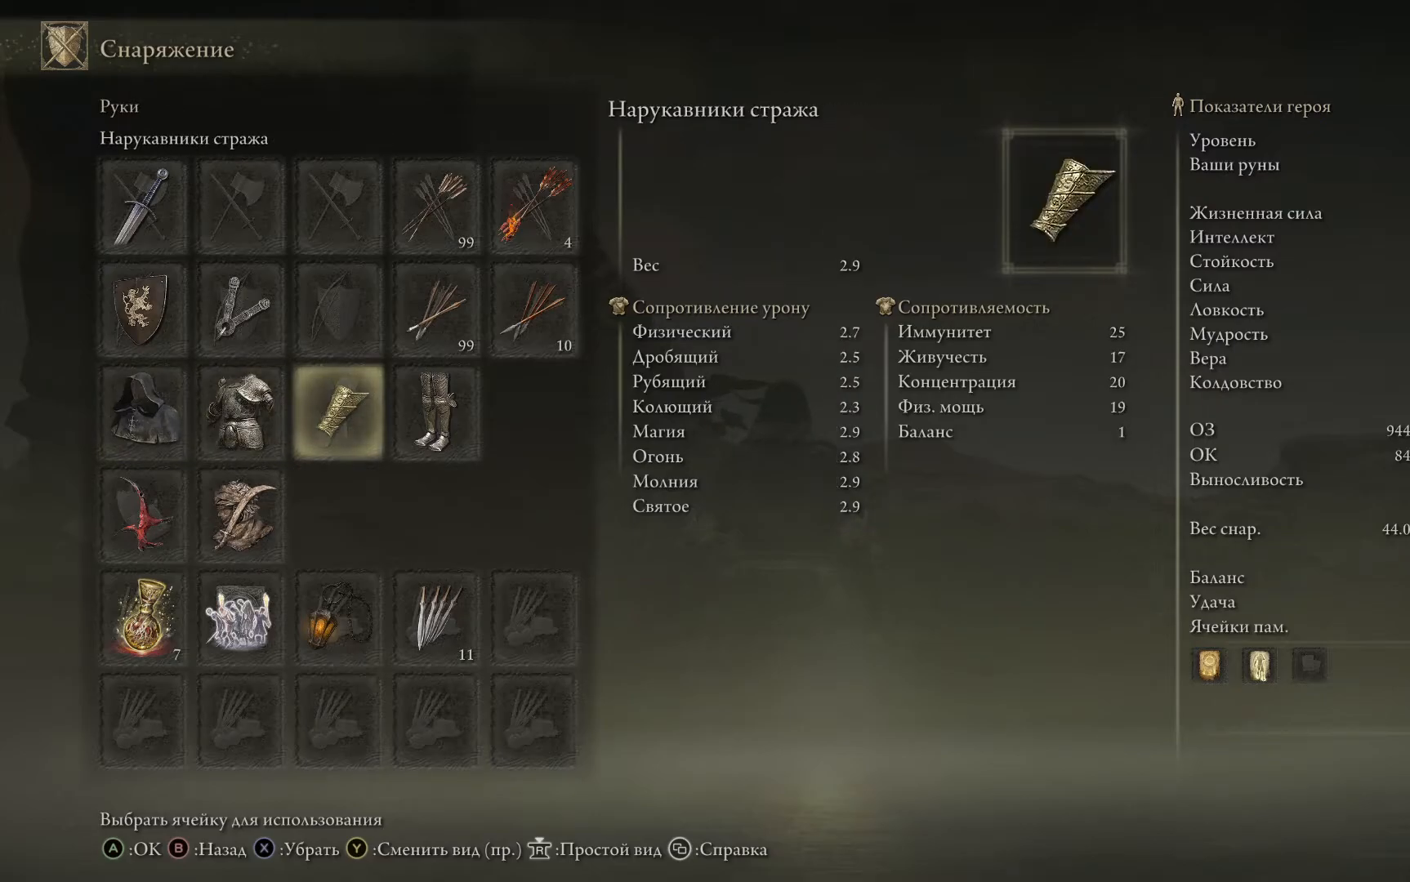
{"buttons": [], "left_stick": "center", "right_stick": "center", "events": []}
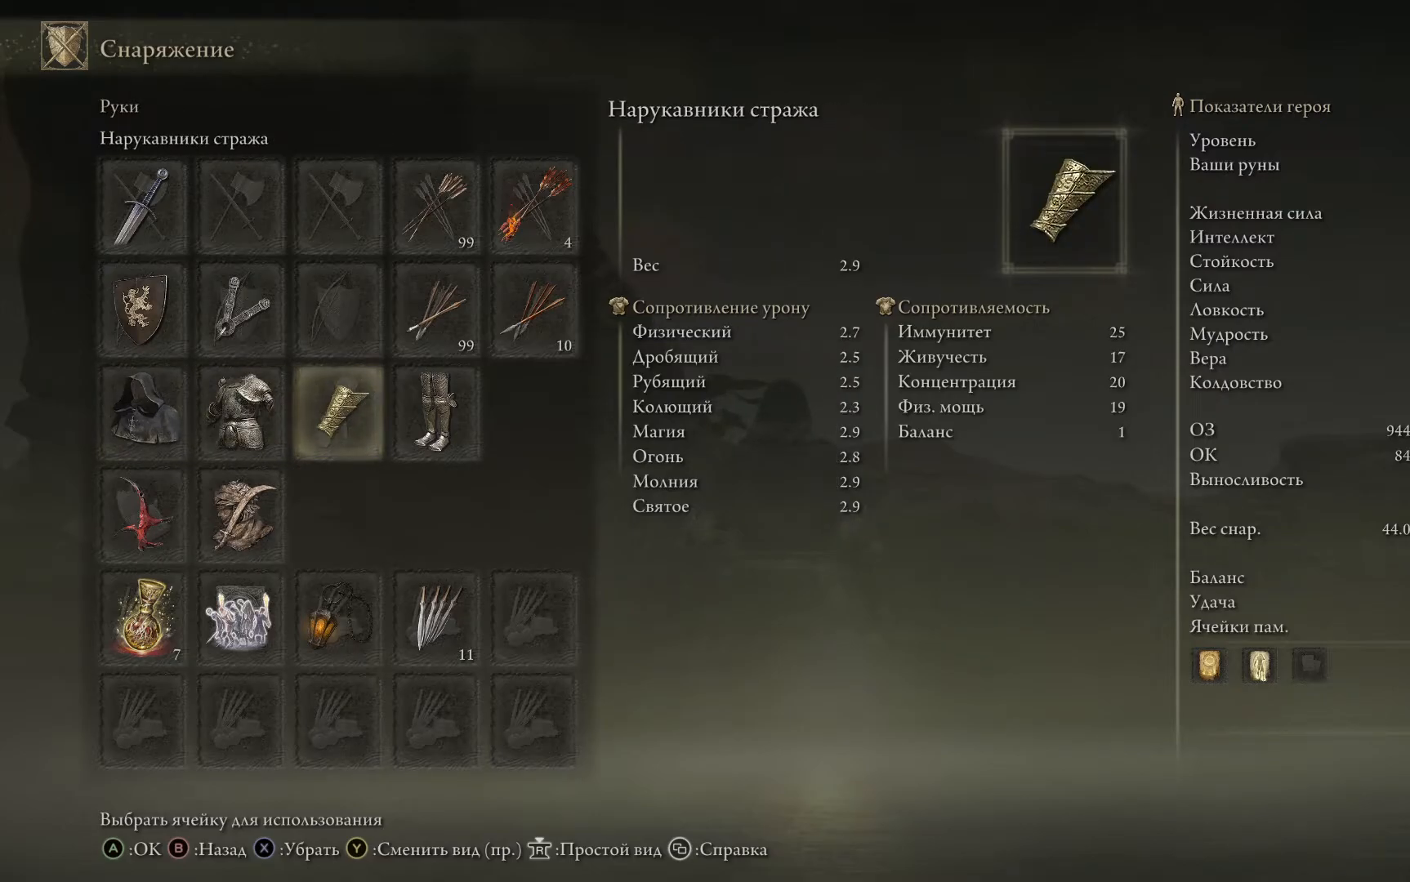
{"buttons": [], "left_stick": "center", "right_stick": "center", "events": [[17, "DPAD_LEFT", "down"], [150, "DPAD_LEFT", "up"], [284, "DPAD_LEFT", "down"], [334, "DPAD_LEFT", "up"]]}
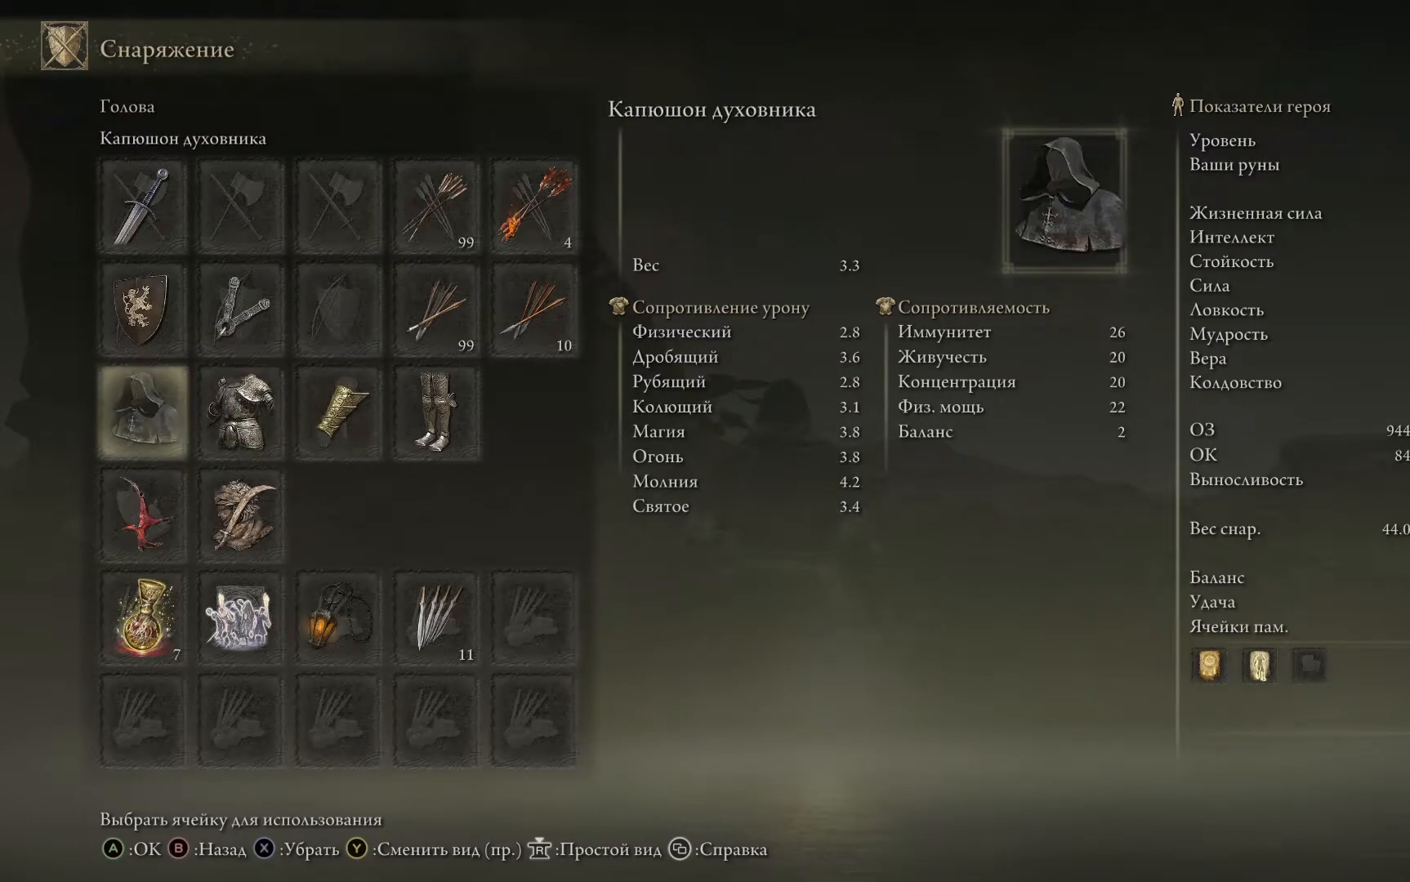
{"buttons": [], "left_stick": "center", "right_stick": "center", "events": [[33, "B", "down"], [133, "B", "up"]]}
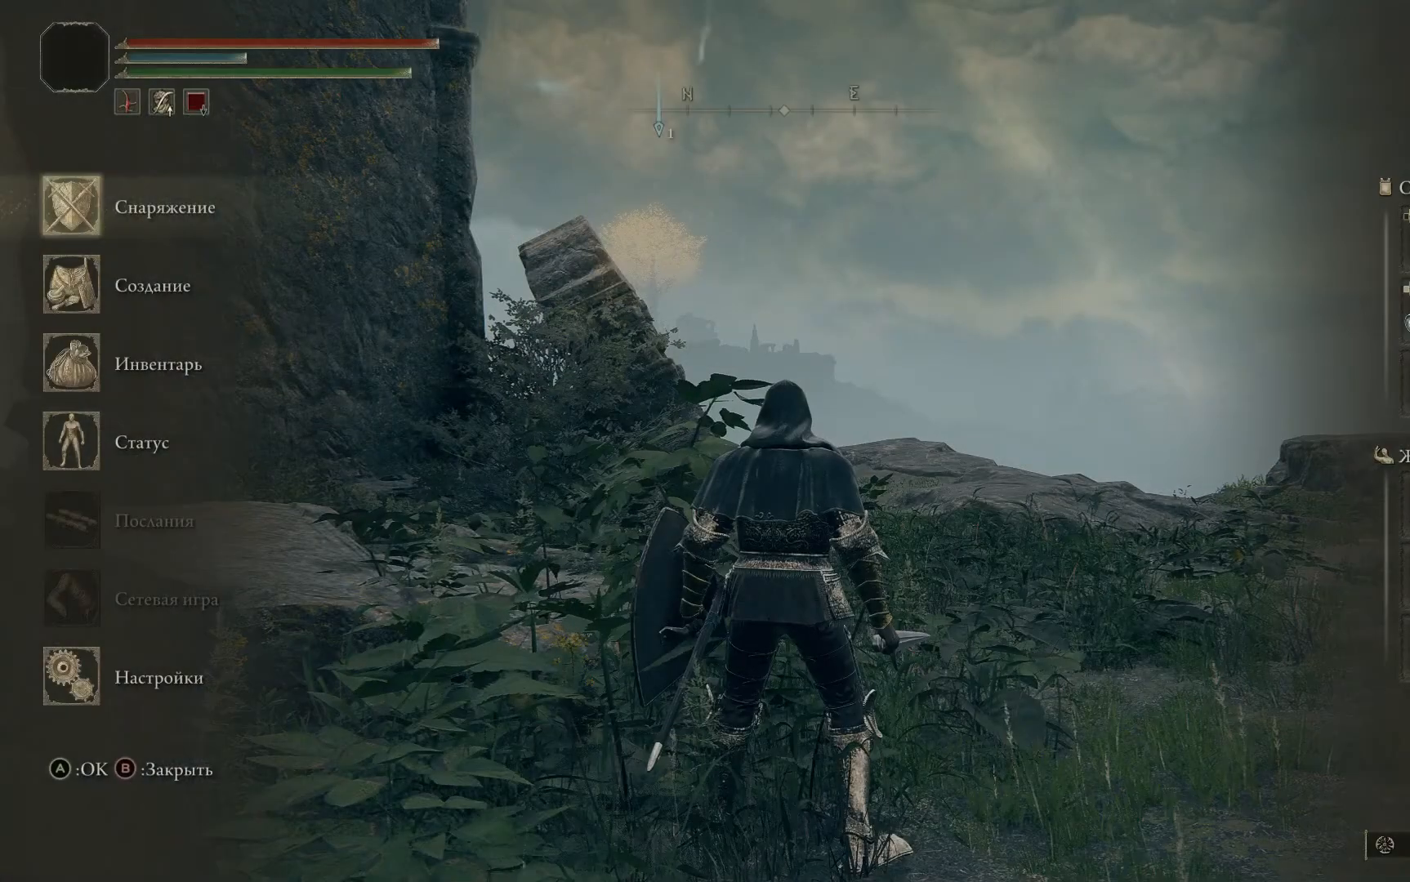
{"buttons": [], "left_stick": "center", "right_stick": "center", "events": [[250, "B", "down"], [334, "B", "up"]]}
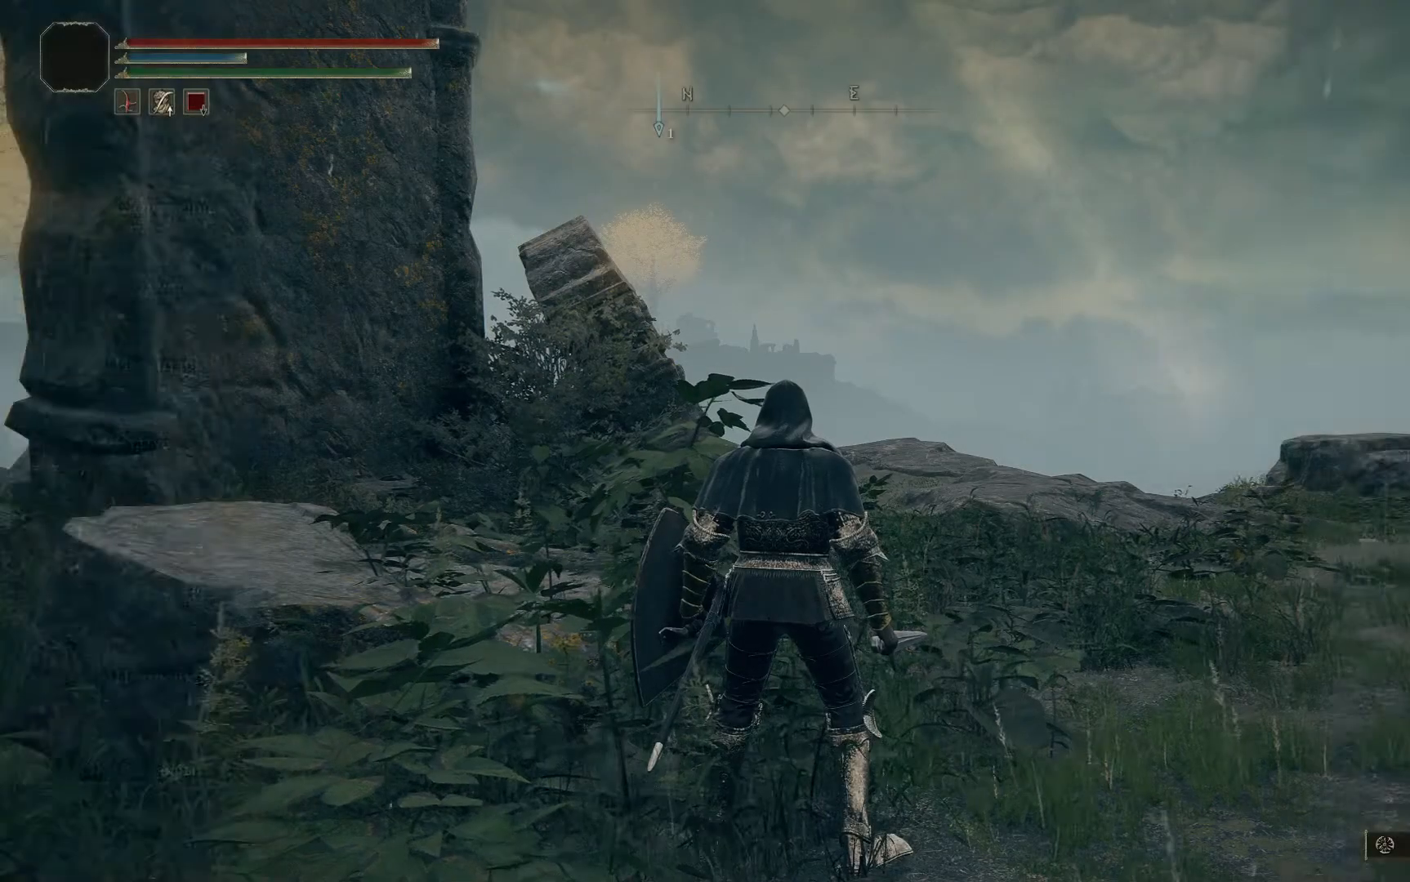
{"buttons": [], "left_stick": "center", "right_stick": "center", "events": []}
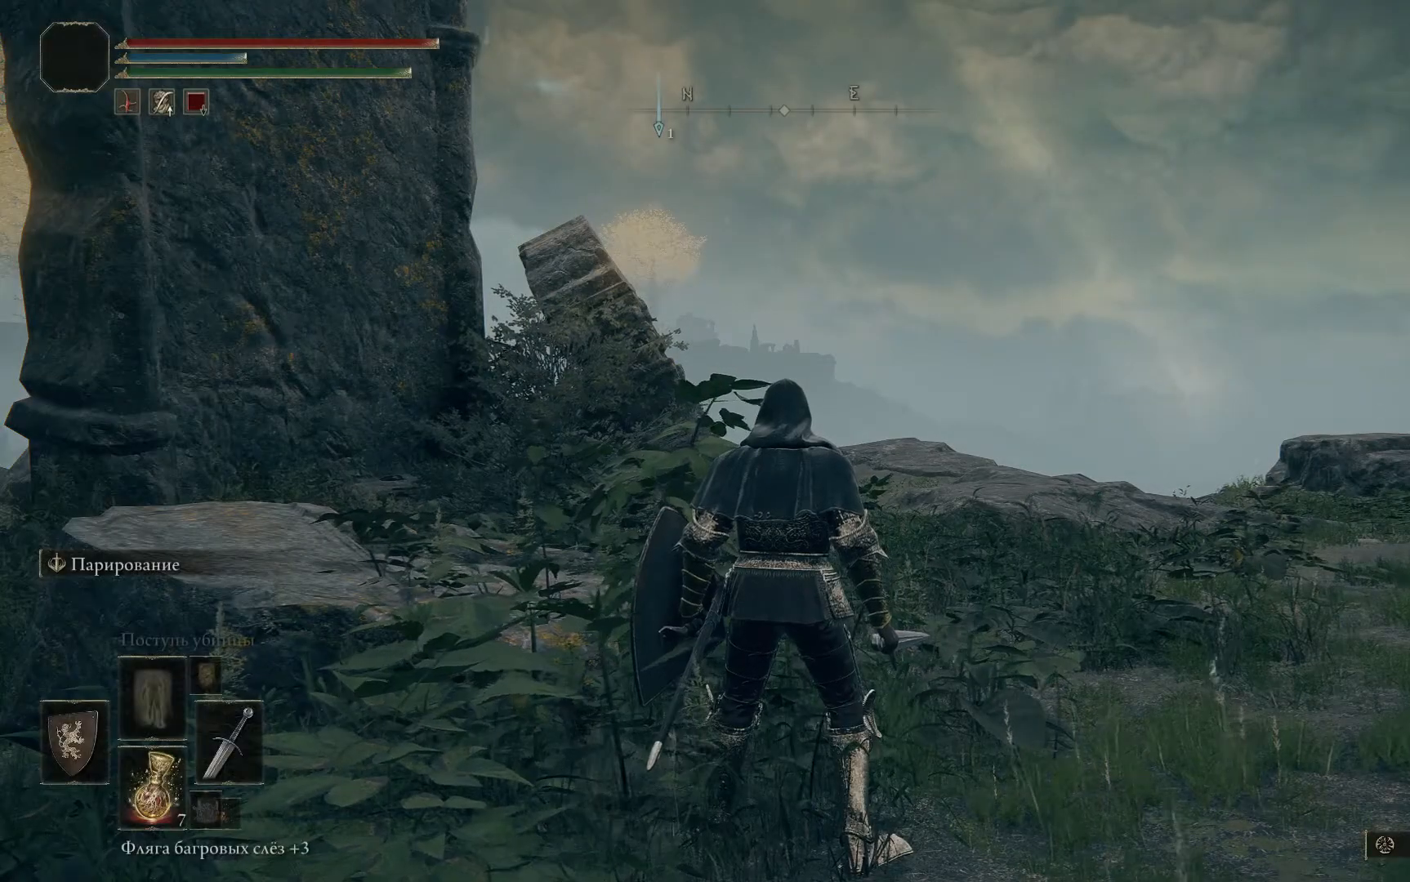
{"buttons": [], "left_stick": "down", "right_stick": "center", "events": [[83, "left_stick", "down"]]}
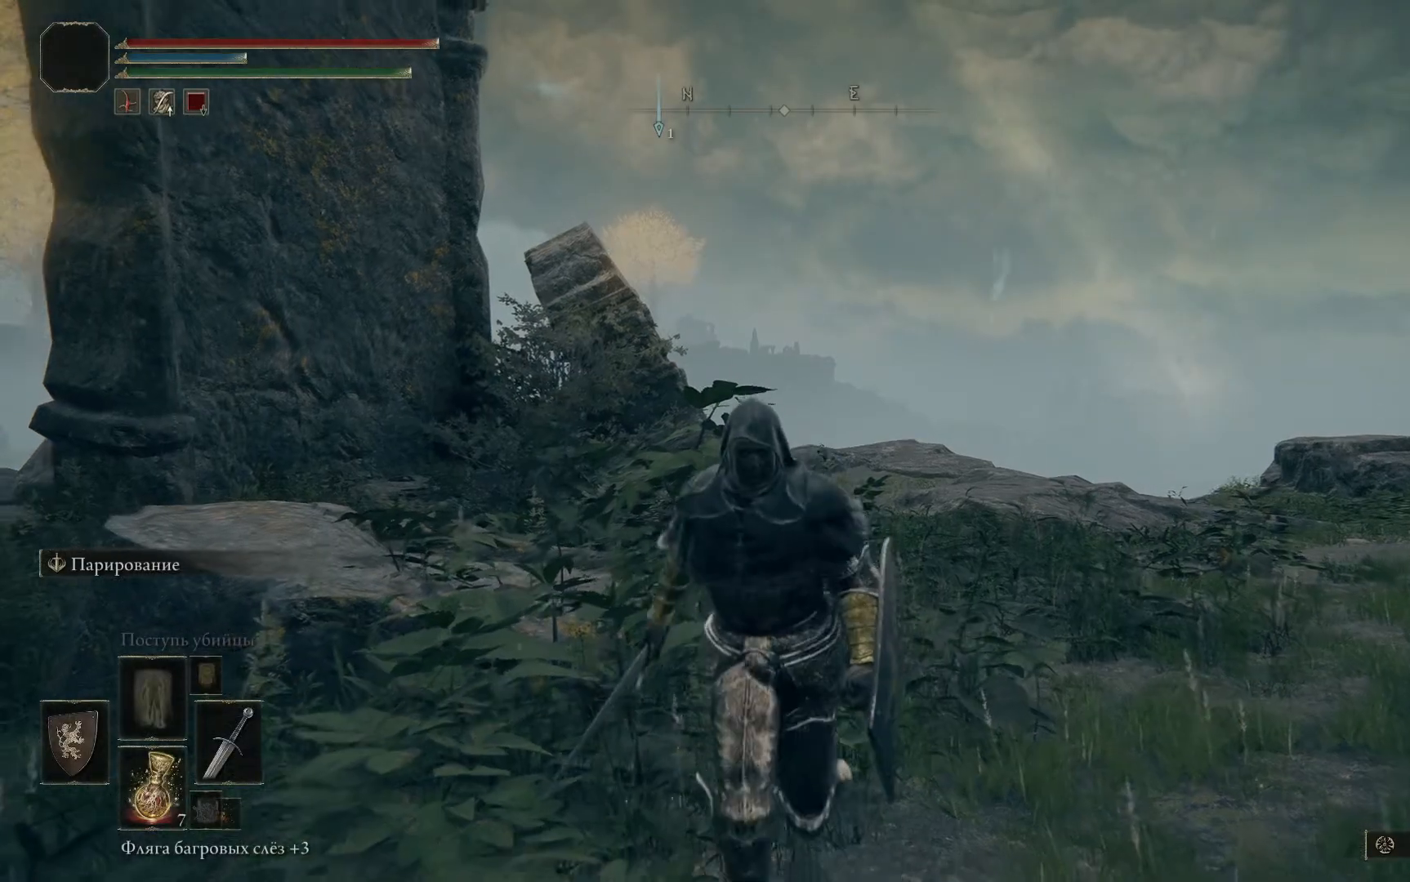
{"buttons": [], "left_stick": "center", "right_stick": "center", "events": [[483, "left_stick", "center"]]}
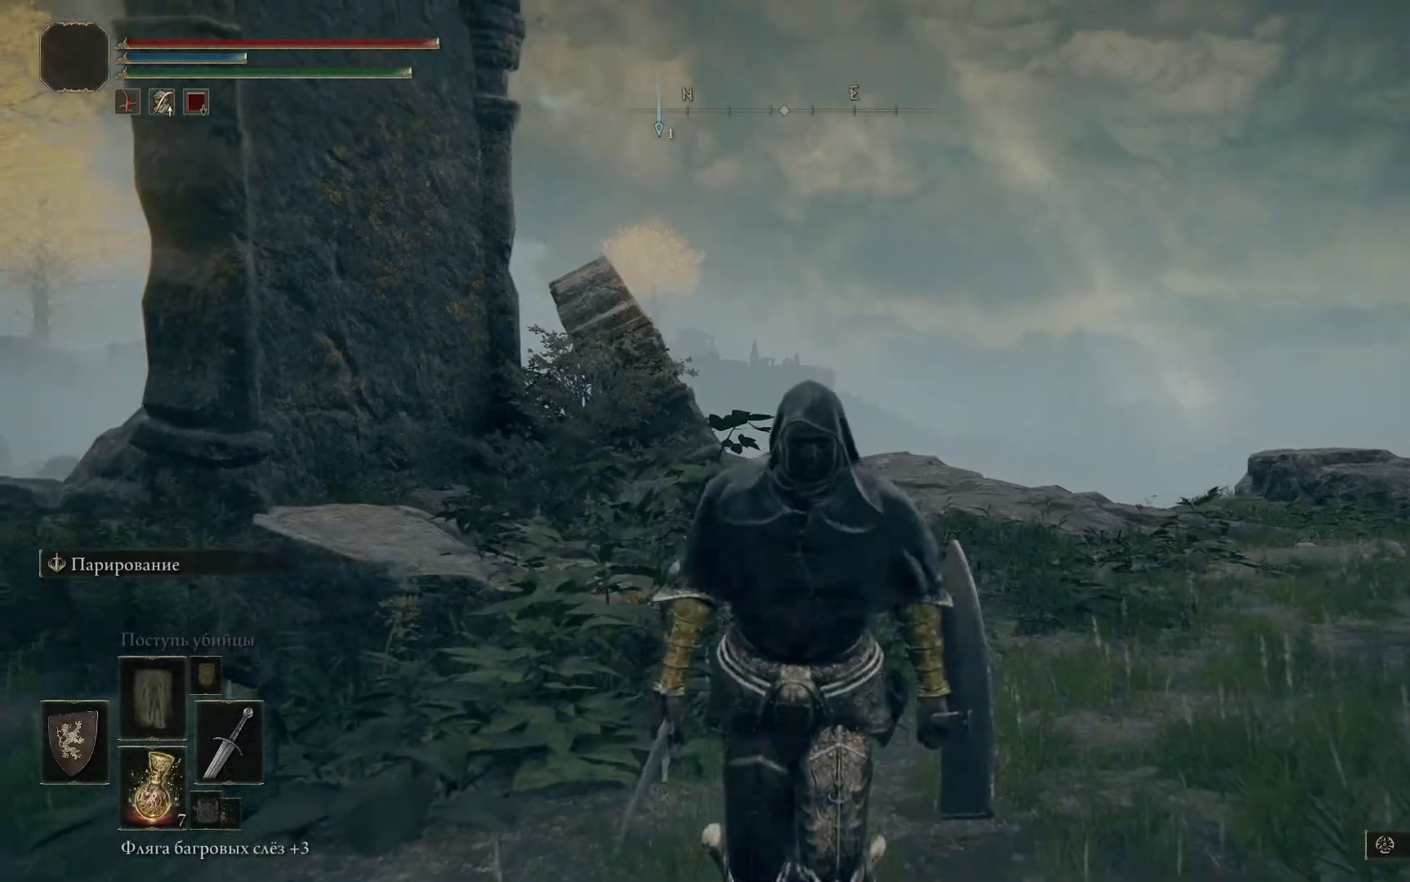
{"buttons": [], "left_stick": "center", "right_stick": "center", "events": []}
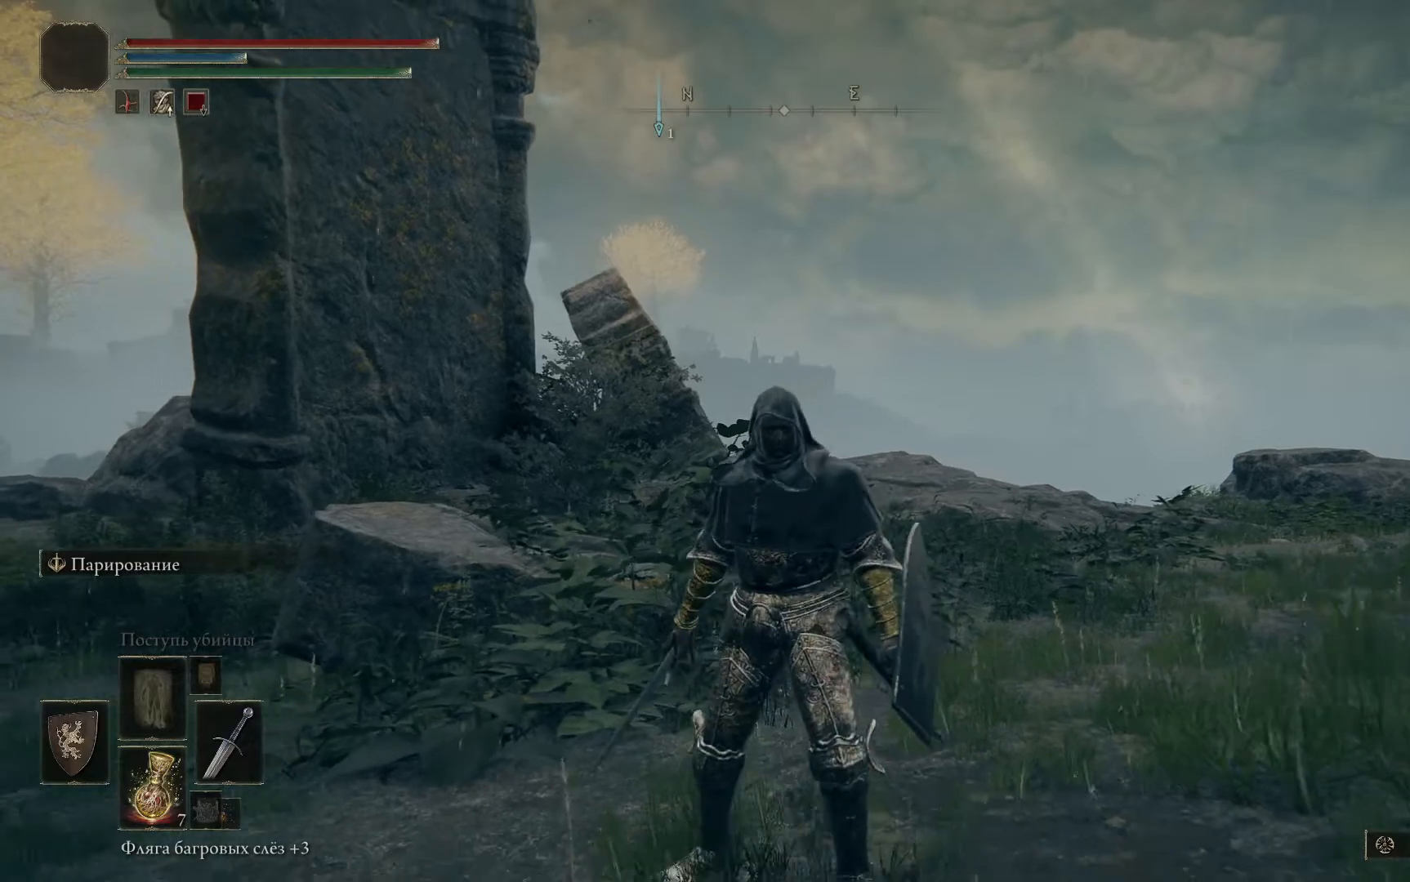
{"buttons": [], "left_stick": "center", "right_stick": "center", "events": []}
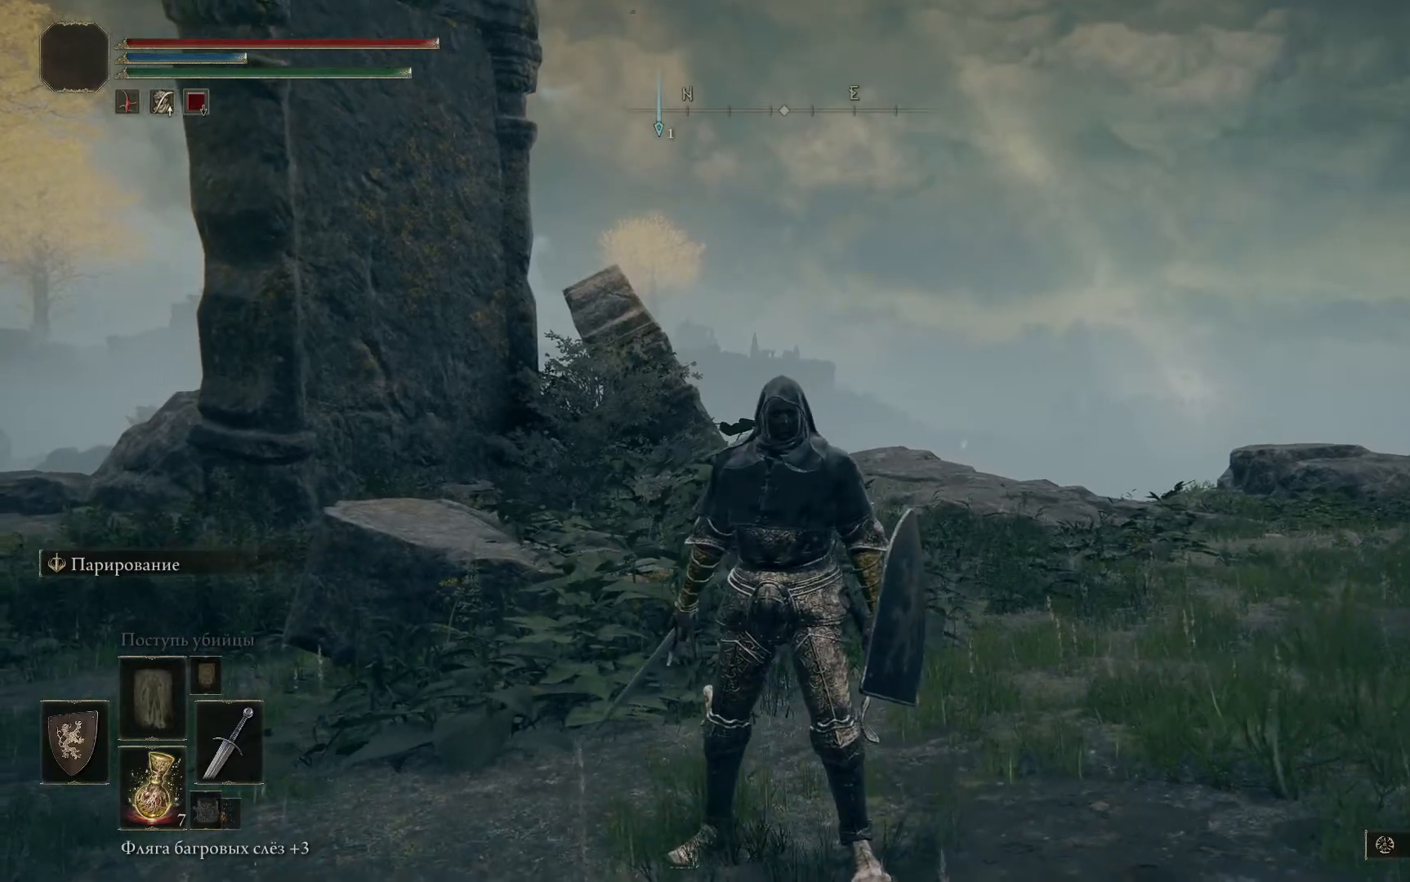
{"buttons": [], "left_stick": "down", "right_stick": "center", "events": [[200, "left_stick", "down"]]}
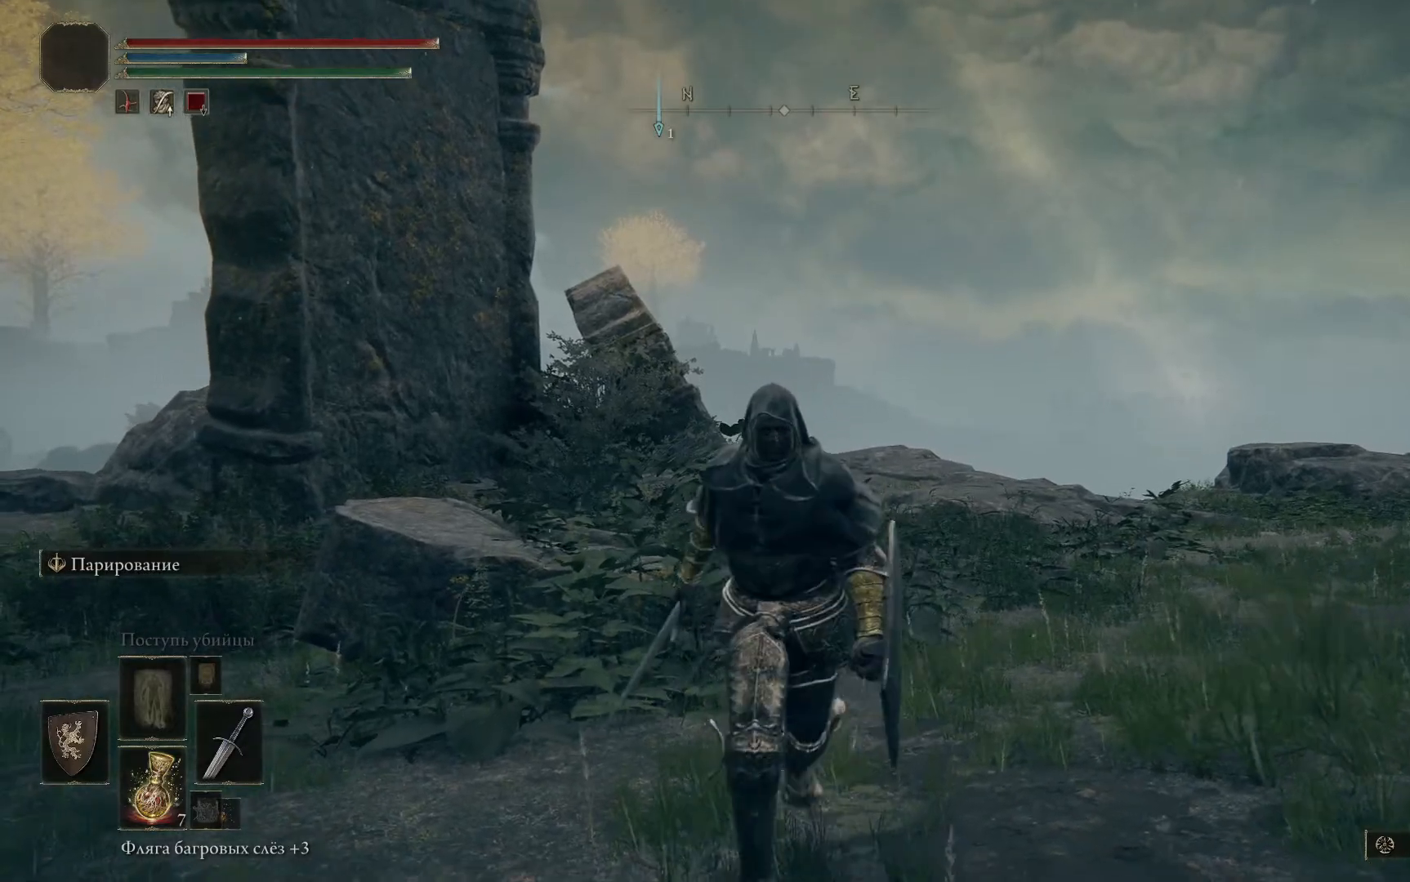
{"buttons": [], "left_stick": "down", "right_stick": "center", "events": []}
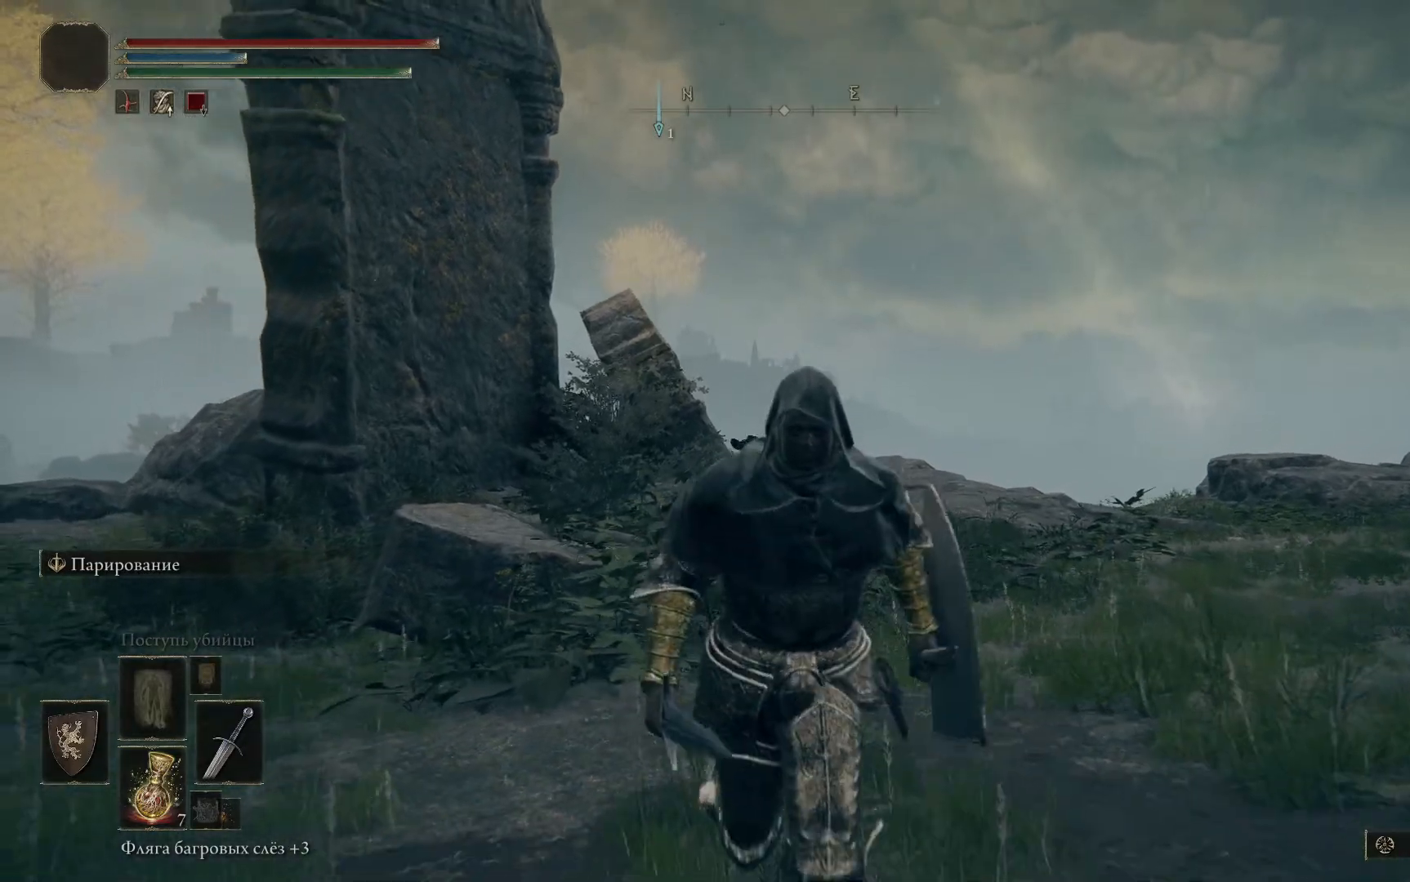
{"buttons": [], "left_stick": "center", "right_stick": "center", "events": [[467, "left_stick", "center"]]}
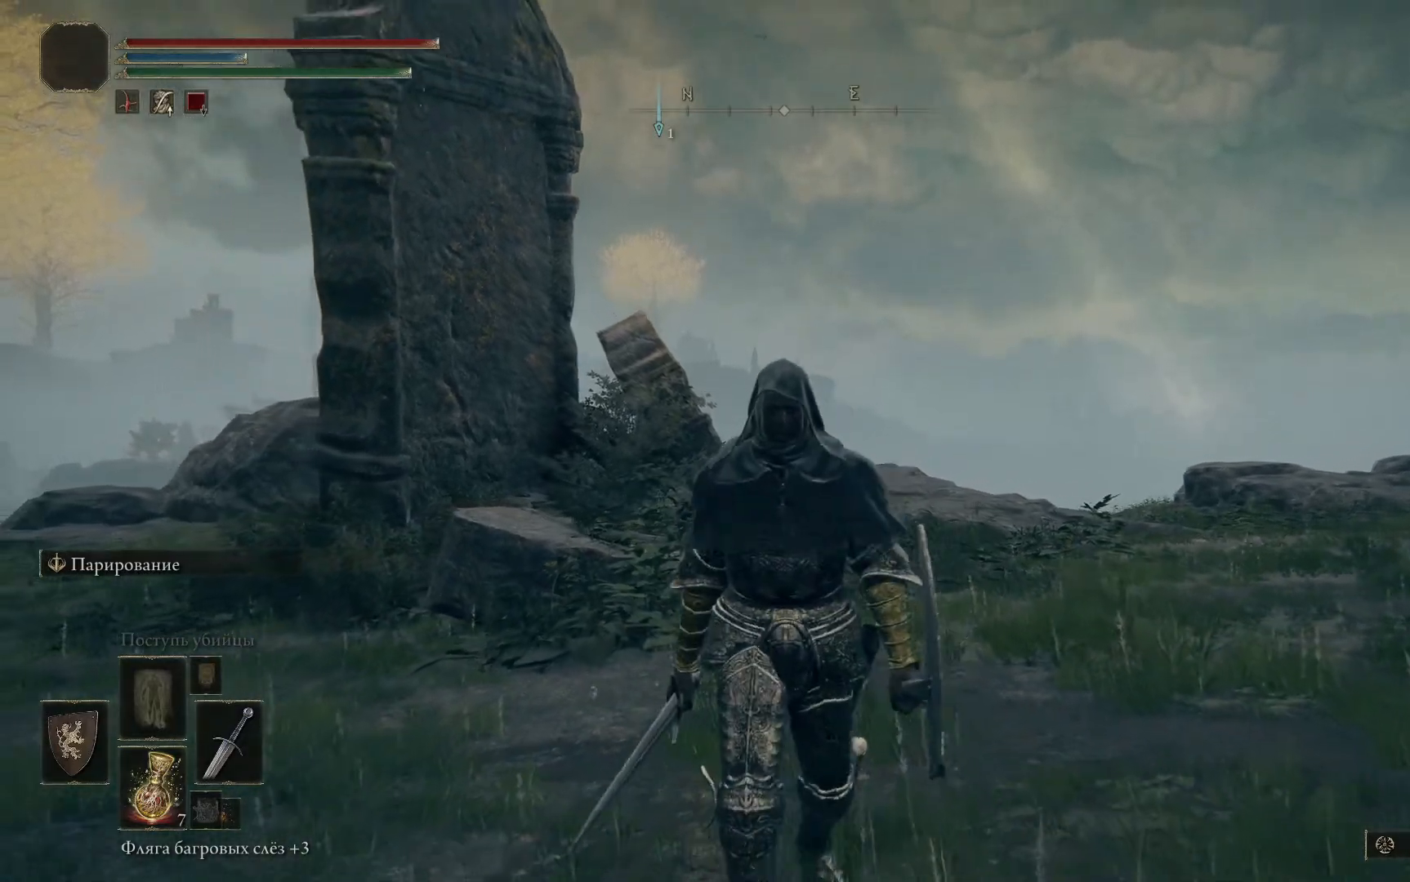
{"buttons": [], "left_stick": "center", "right_stick": "center", "events": []}
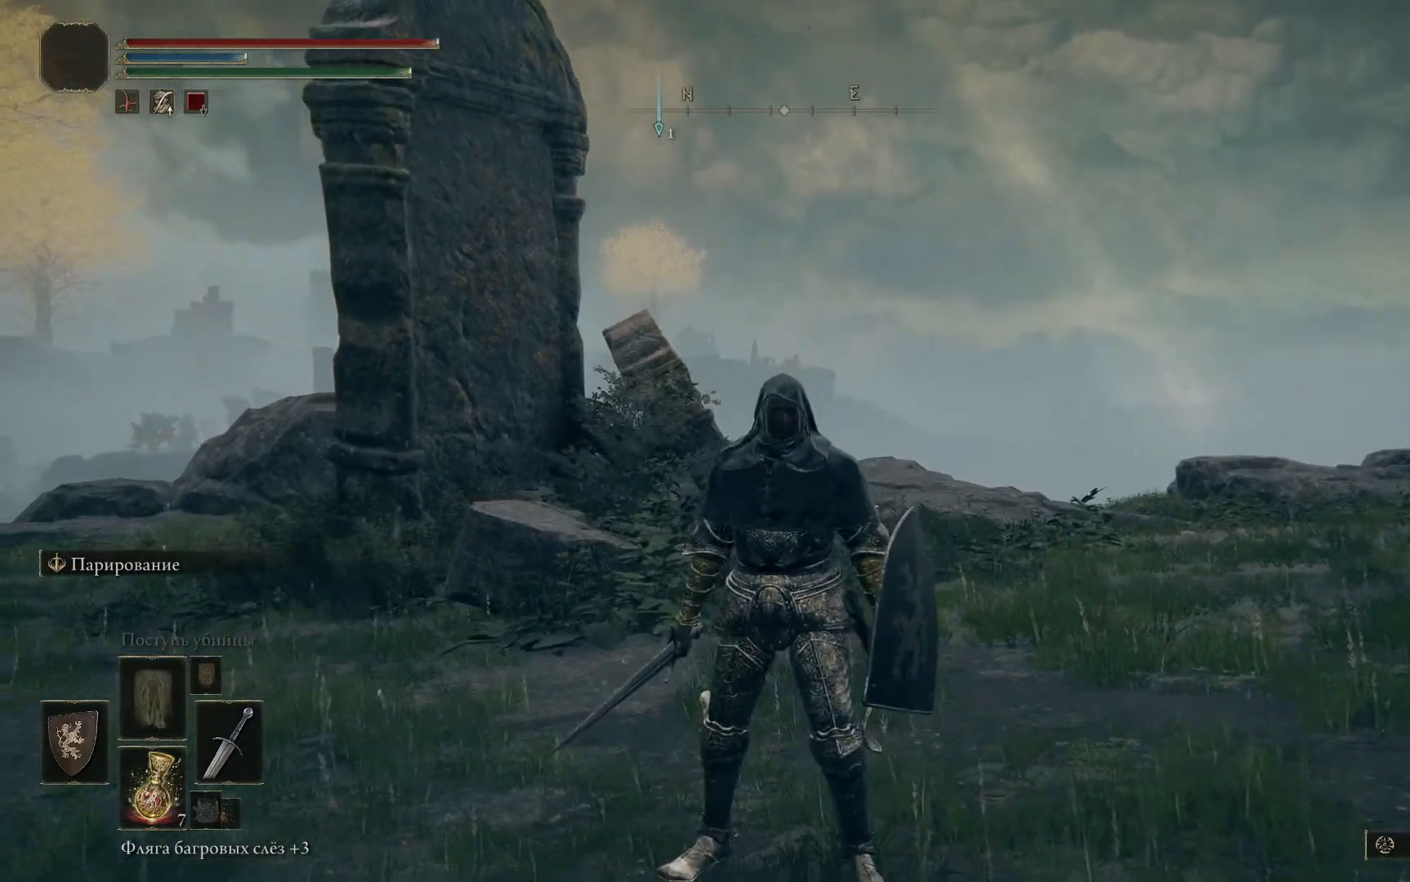
{"buttons": [], "left_stick": "center", "right_stick": "center", "events": []}
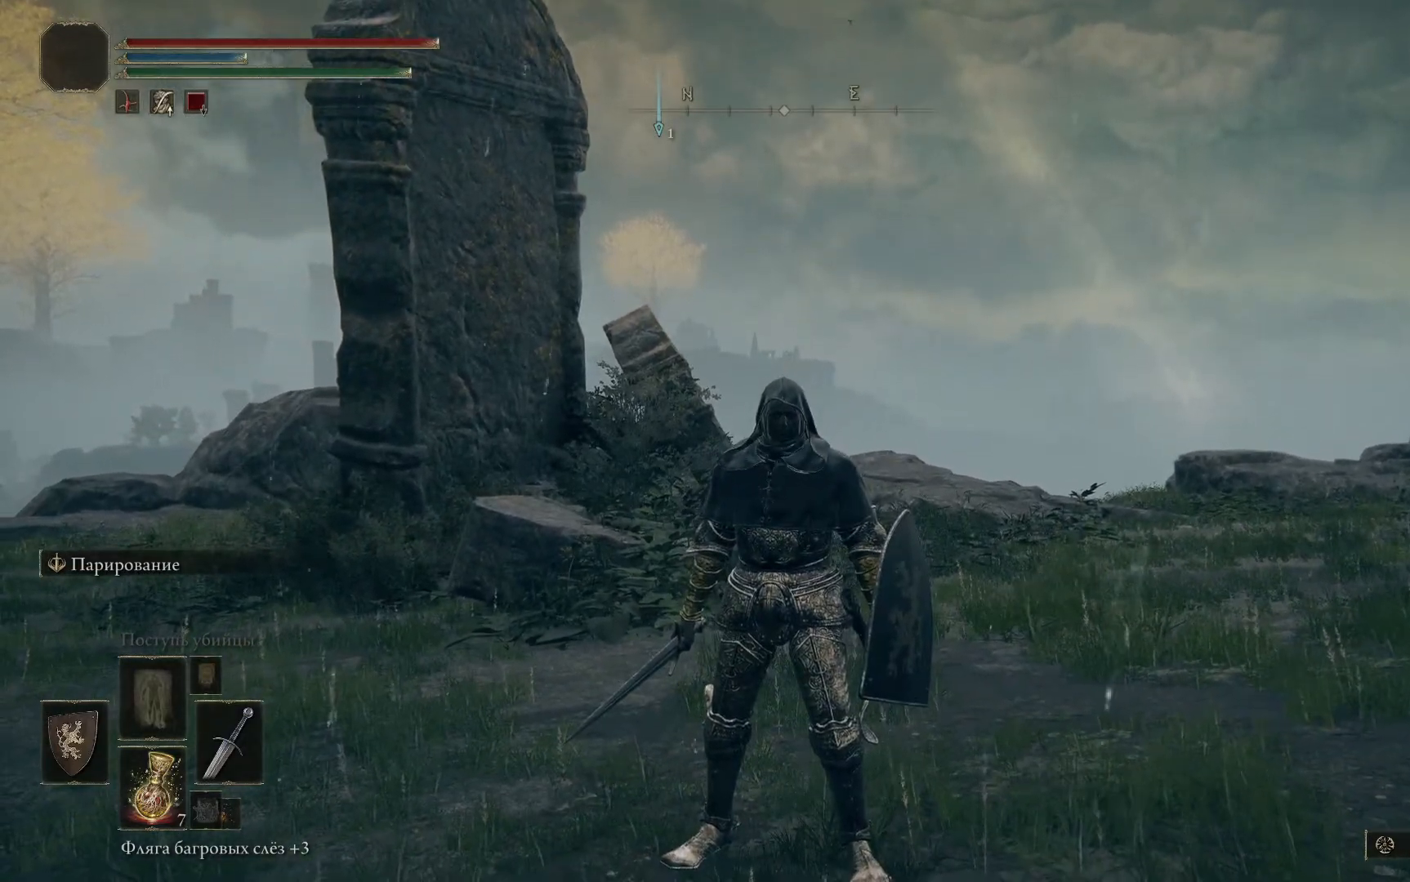
{"buttons": [], "left_stick": "center", "right_stick": "center", "events": []}
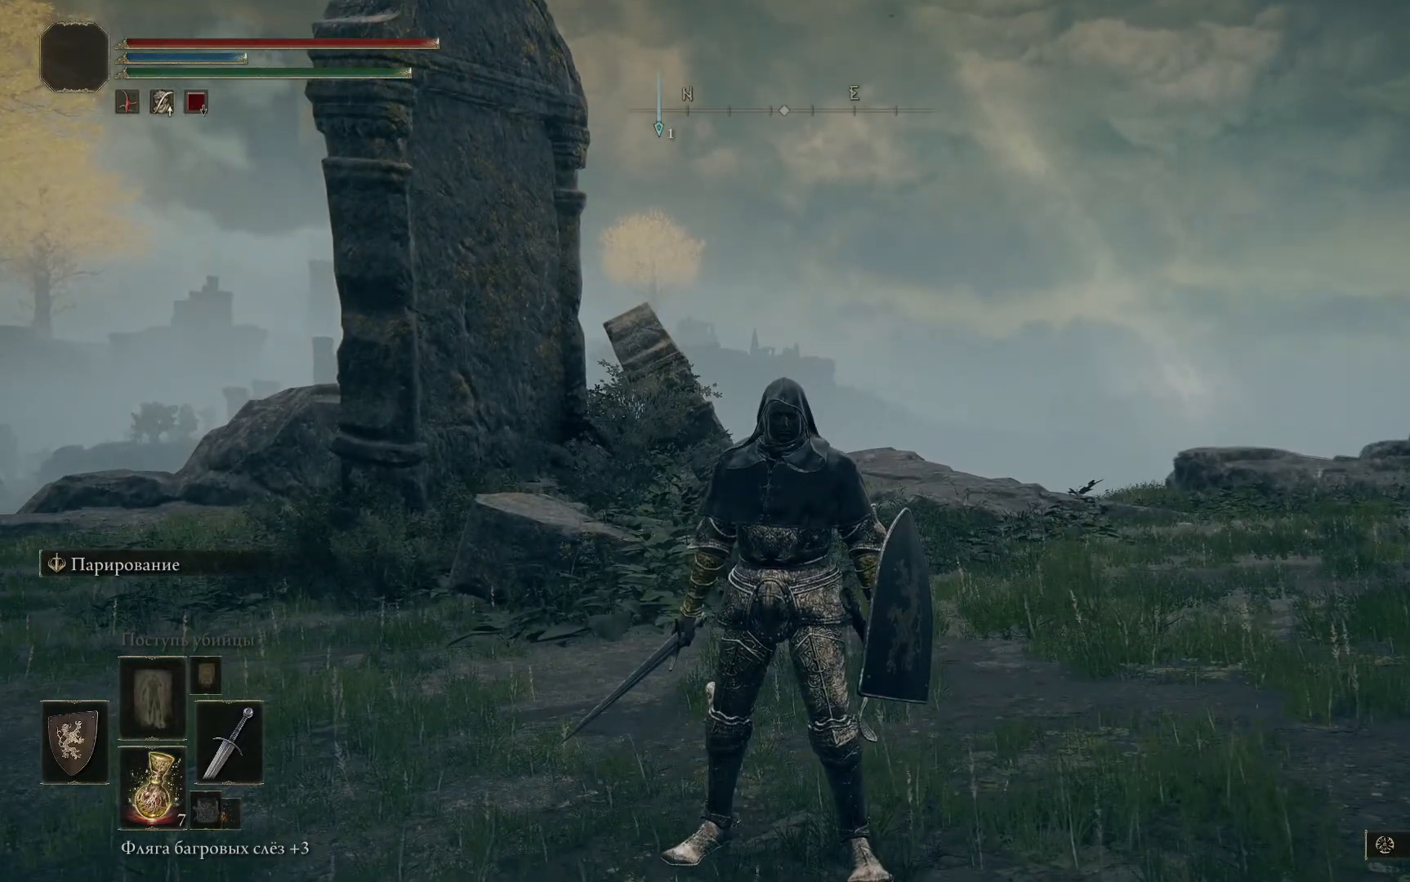
{"buttons": [], "left_stick": "center", "right_stick": "center", "events": []}
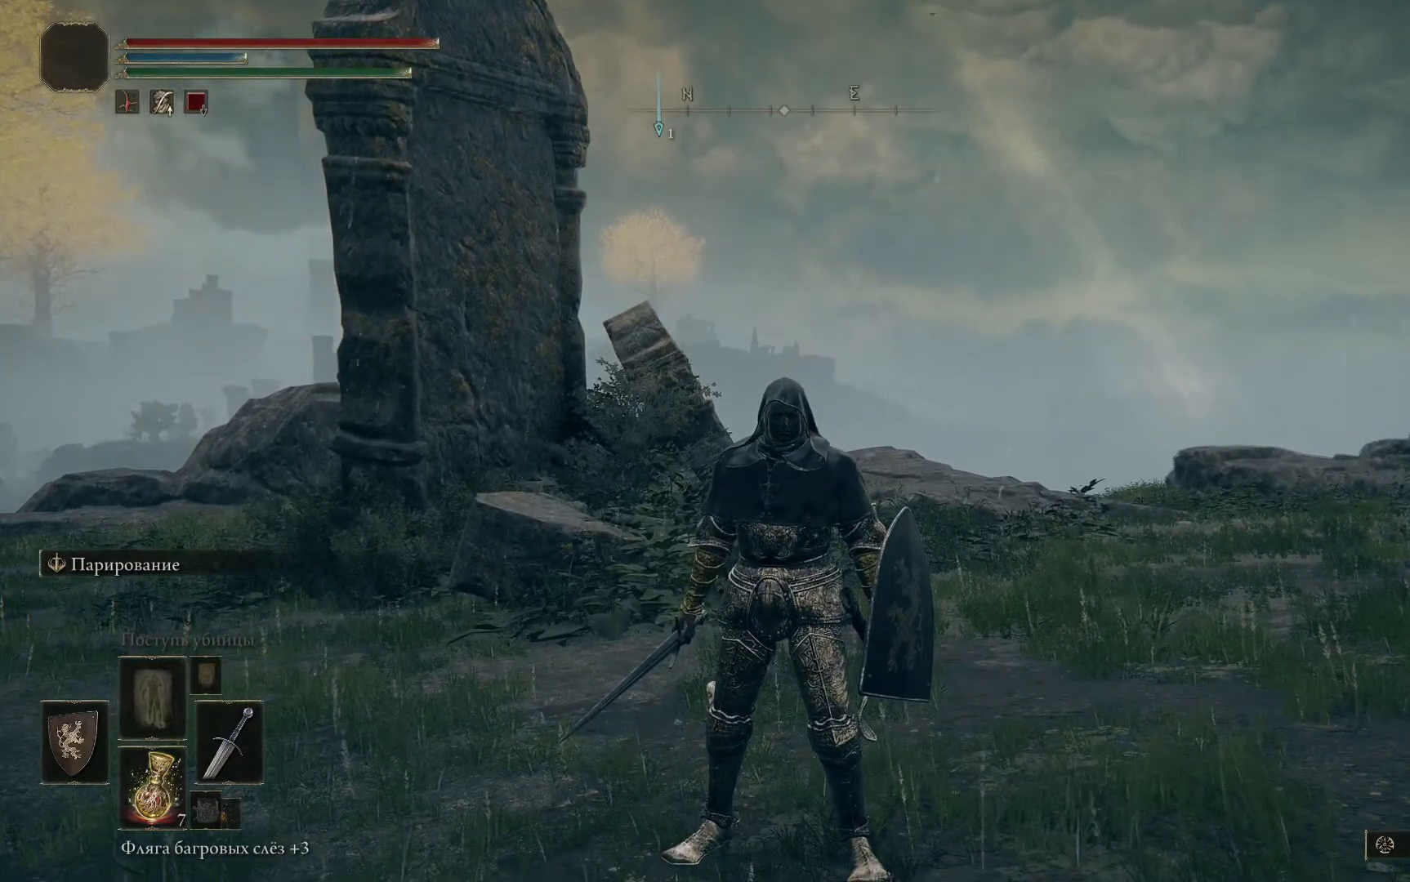
{"buttons": [], "left_stick": "center", "right_stick": "center", "events": []}